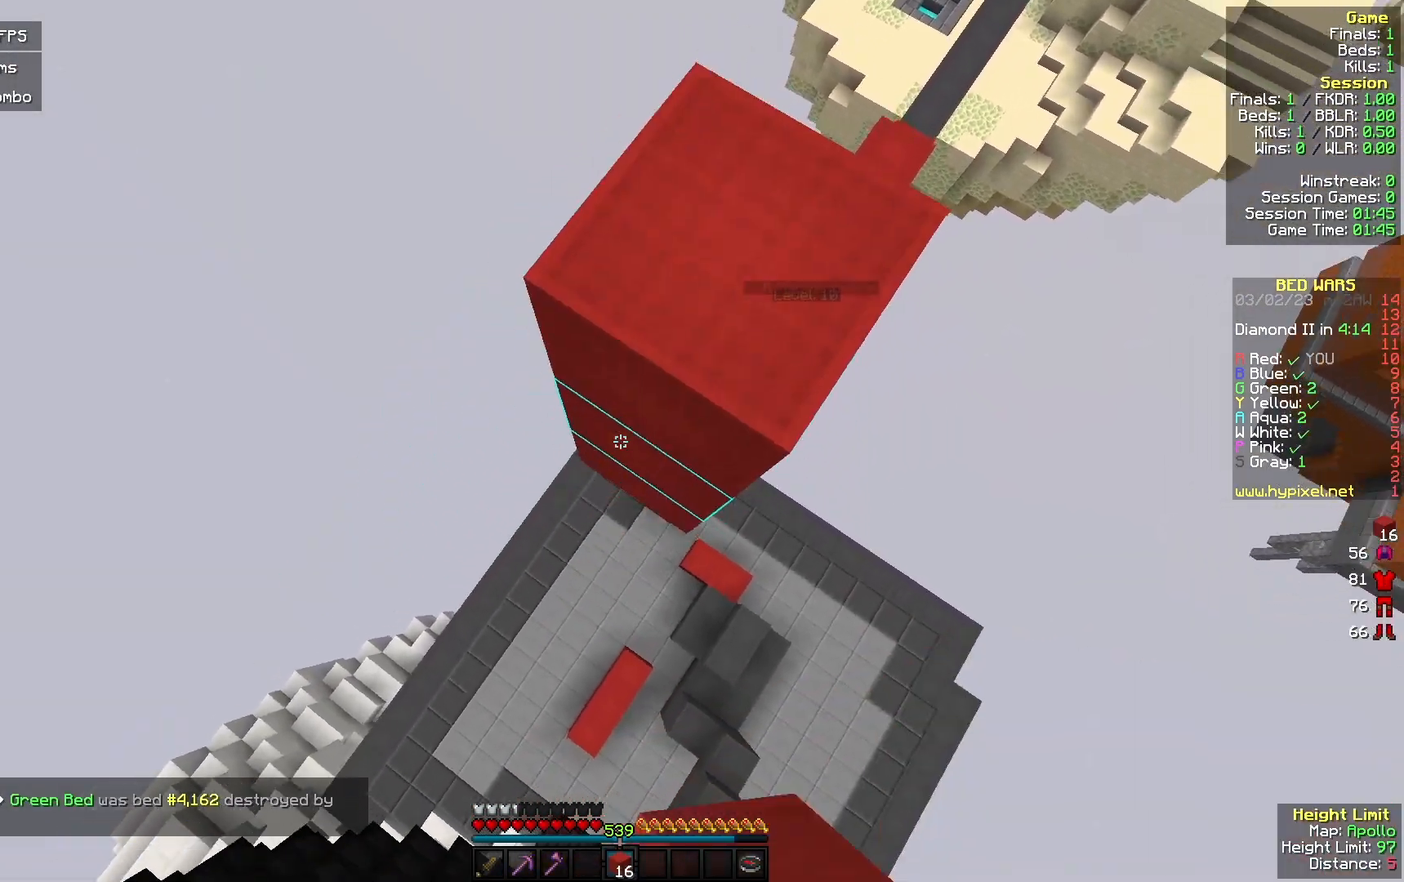
Gameplay with keyboard and mouse; each line is a JSON object with the keys and mouse buttons held at the frame after it. "events" lists presses ("down") and releases ("up") of "a", "d", "s", "w", "mouse_left" and "mouse_right" between this image and that frame as [ms after this image, input, new state], when the widget could be followed in between. "mouse_left", "mouse_right" = the "left", "right" buttons of the "mouse" list. No other keys are recorded. Fast repeated clicks can show as one long hold. Mouse movement is not recorded.
{"keys": [], "mouse": ["right"], "events": [[33, "mouse_right", "down"], [133, "w", "down"], [267, "mouse_right", "up"], [367, "a", "down"], [367, "w", "up"], [467, "a", "up"], [467, "mouse_right", "down"]]}
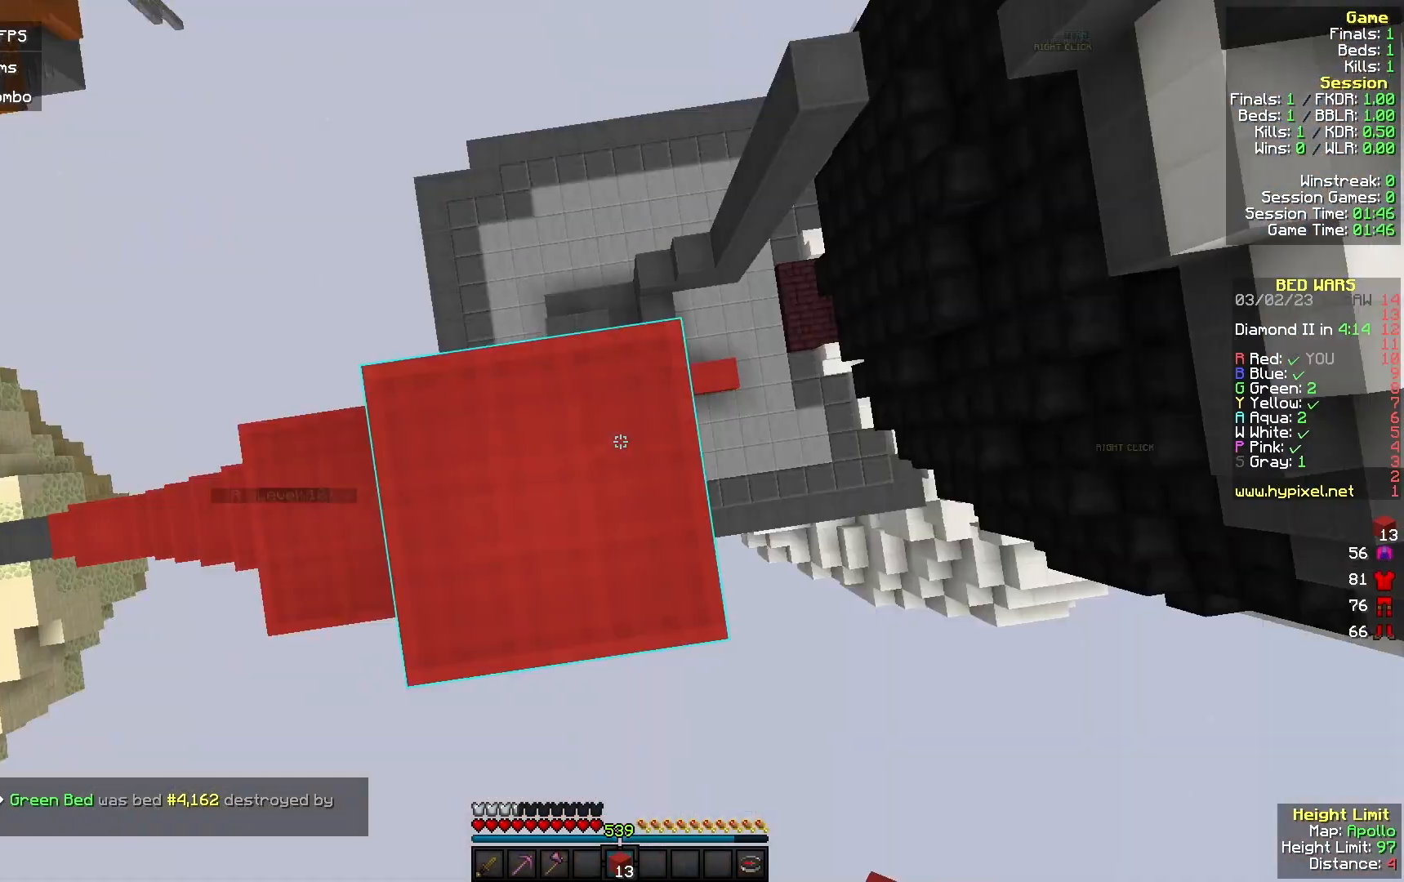
{"keys": [], "mouse": [], "events": [[100, "mouse_right", "up"]]}
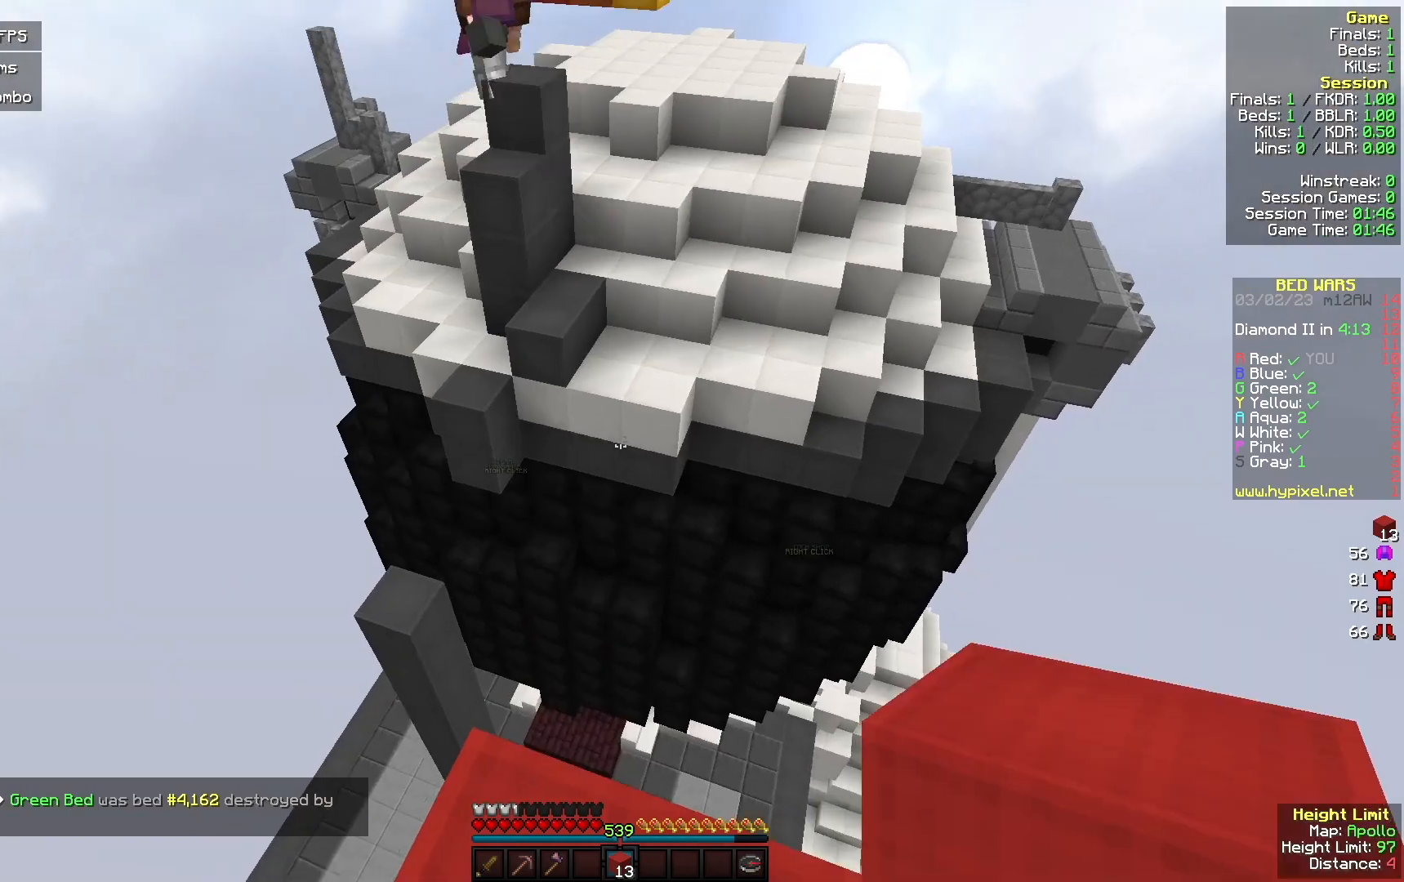
{"keys": ["a", "s"], "mouse": [], "events": [[100, "w", "down"], [133, "a", "down"], [233, "w", "up"], [300, "s", "down"]]}
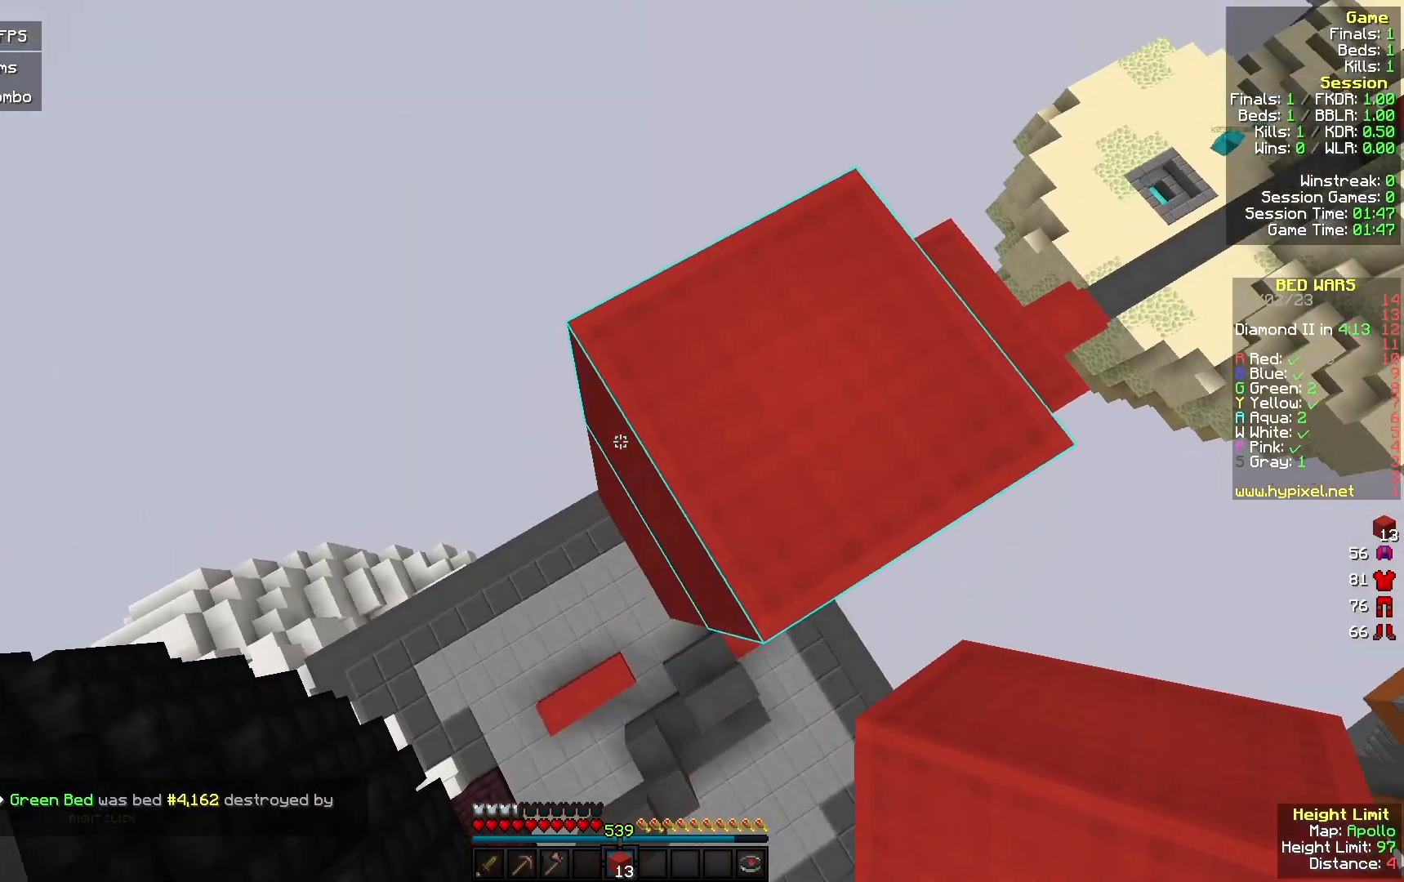
{"keys": ["a", "s"], "mouse": [], "events": [[33, "mouse_right", "down"], [167, "a", "up"], [167, "s", "up"], [267, "a", "down"], [300, "s", "down"], [433, "mouse_right", "up"]]}
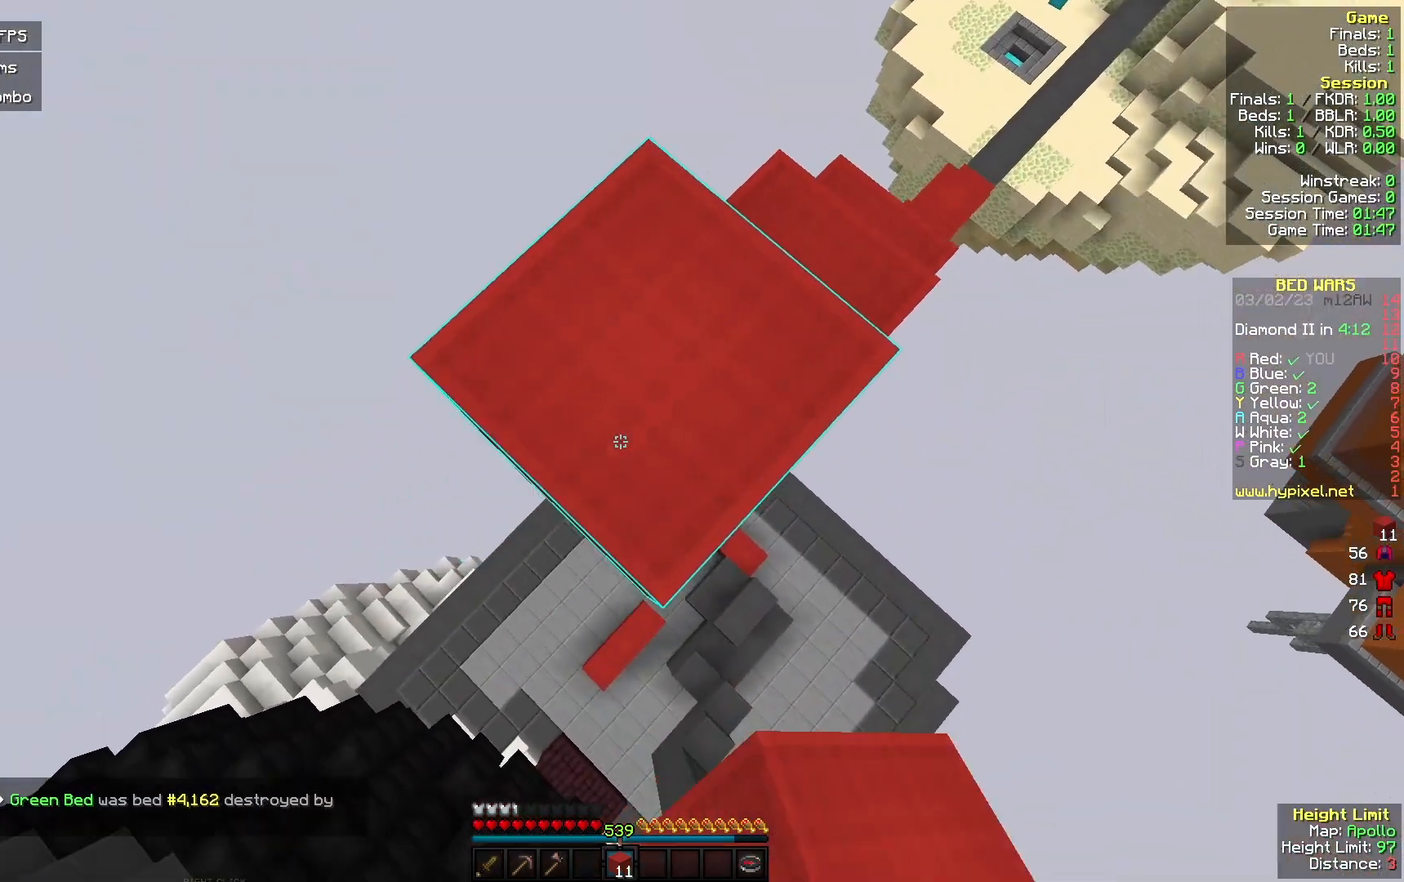
{"keys": ["a", "s"], "mouse": ["right"], "events": [[67, "a", "up"], [67, "mouse_right", "down"], [67, "s", "up"], [367, "a", "down"], [367, "s", "down"]]}
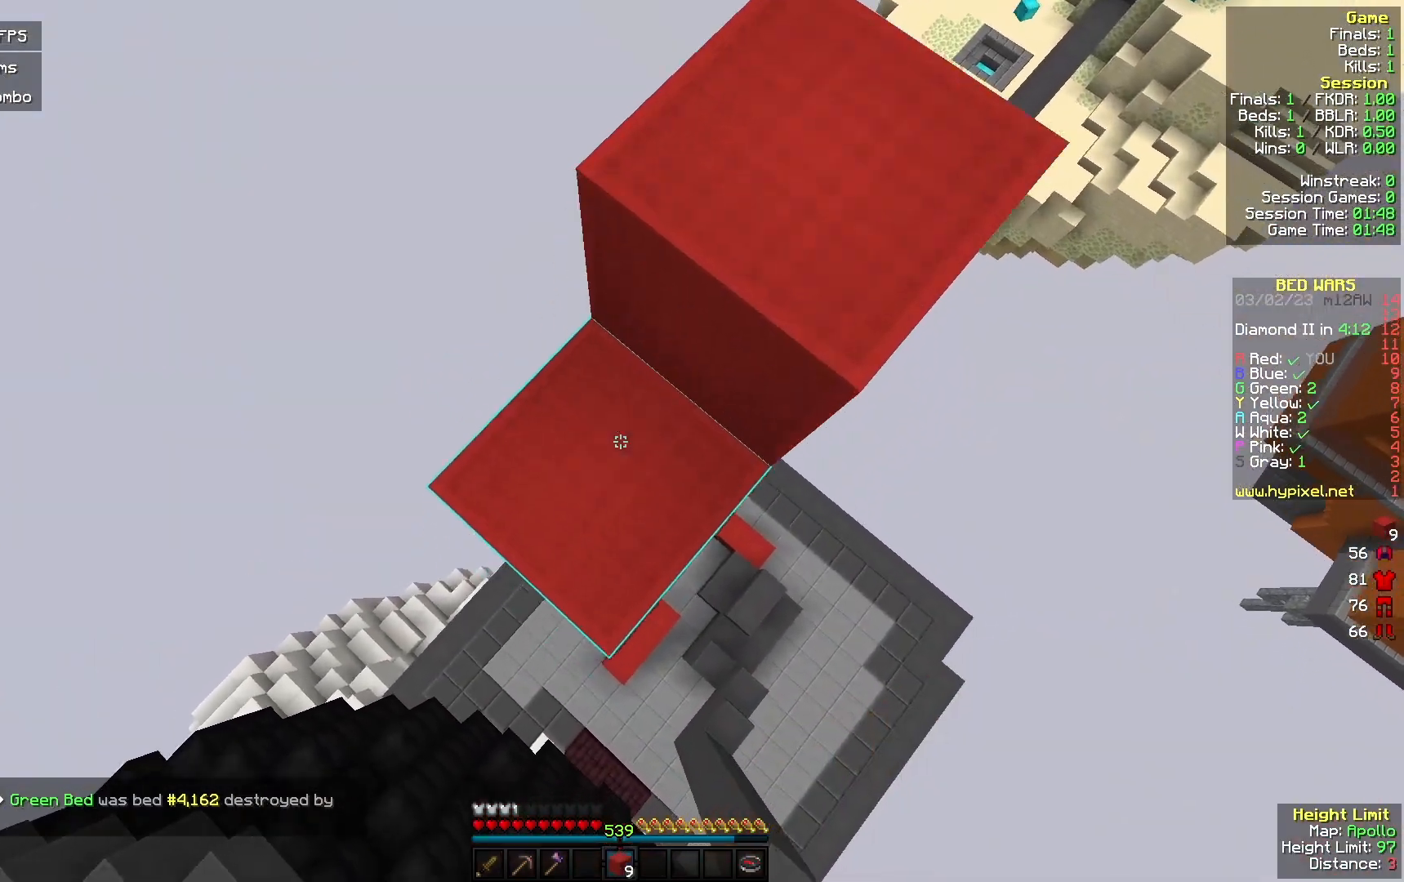
{"keys": ["a"], "mouse": ["right"], "events": [[67, "mouse_right", "up"], [200, "mouse_right", "down"], [233, "a", "up"], [267, "s", "up"], [500, "a", "down"]]}
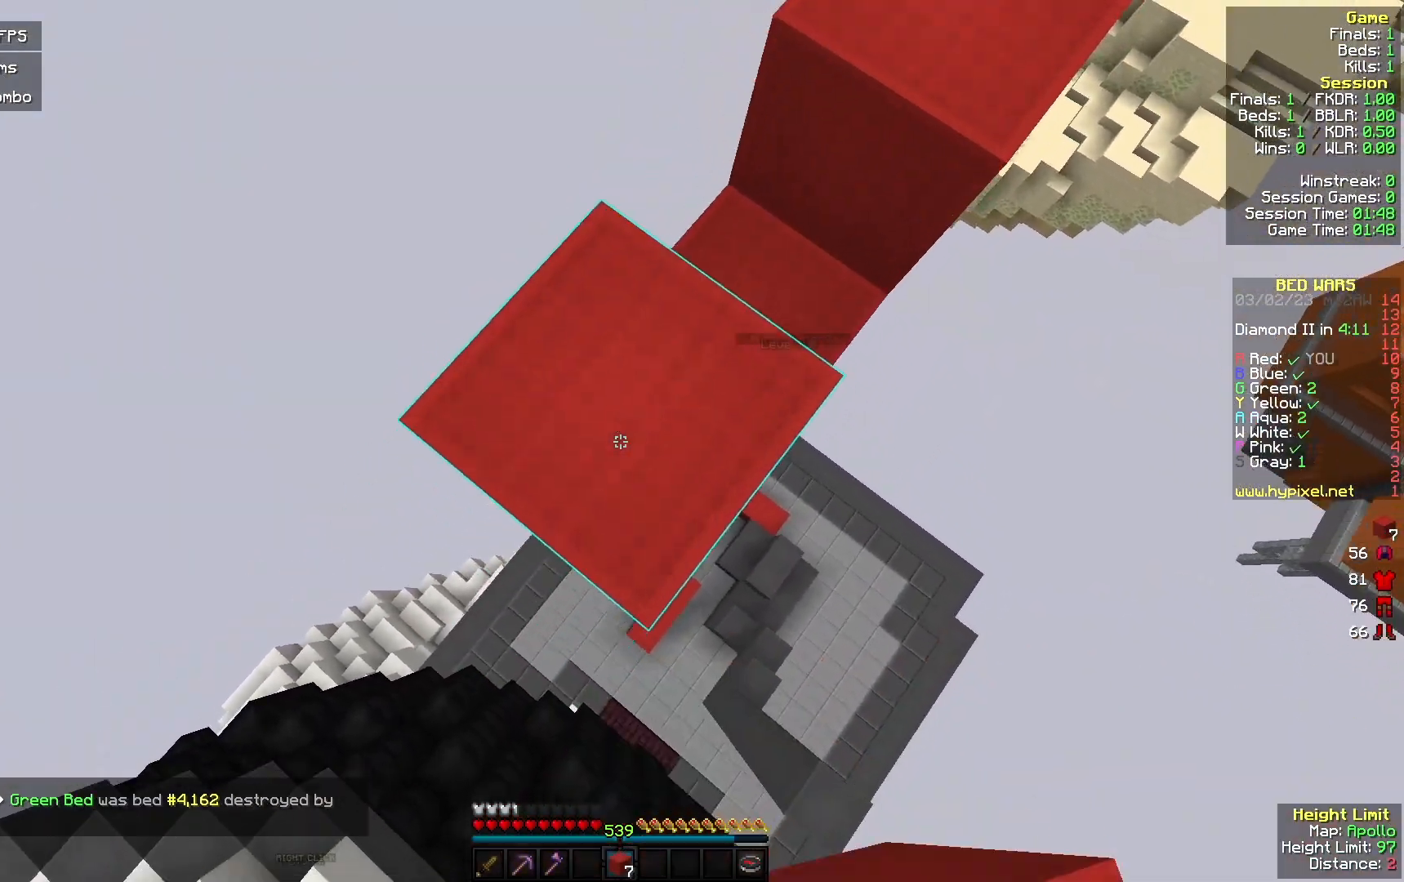
{"keys": ["a", "s"], "mouse": [], "events": [[33, "s", "down"], [167, "a", "up"], [200, "s", "up"], [400, "a", "down"], [400, "s", "down"], [467, "mouse_right", "up"]]}
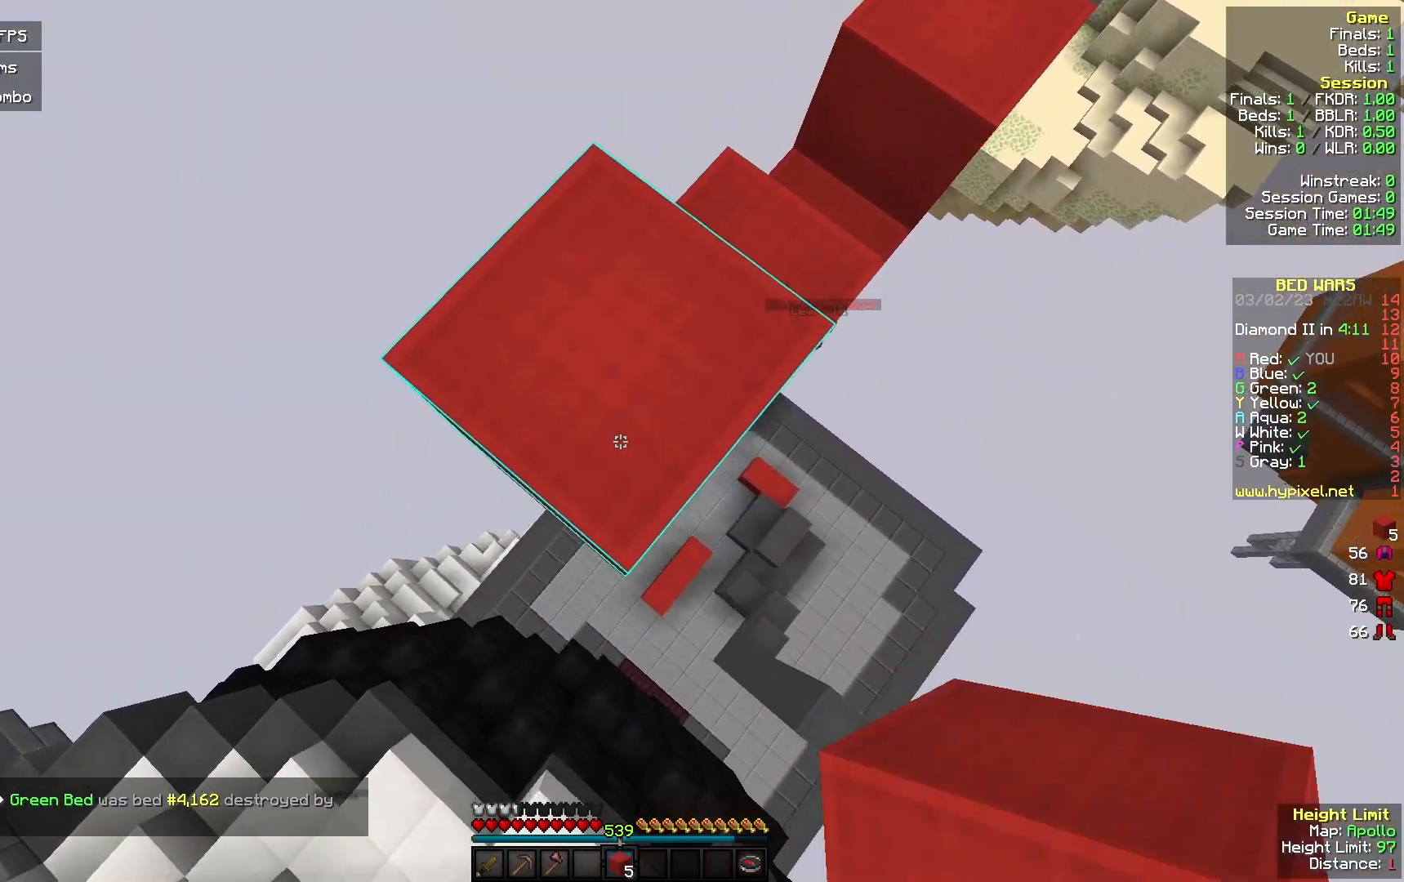
{"keys": ["a", "s"], "mouse": [], "events": [[200, "mouse_right", "down"], [467, "mouse_right", "up"]]}
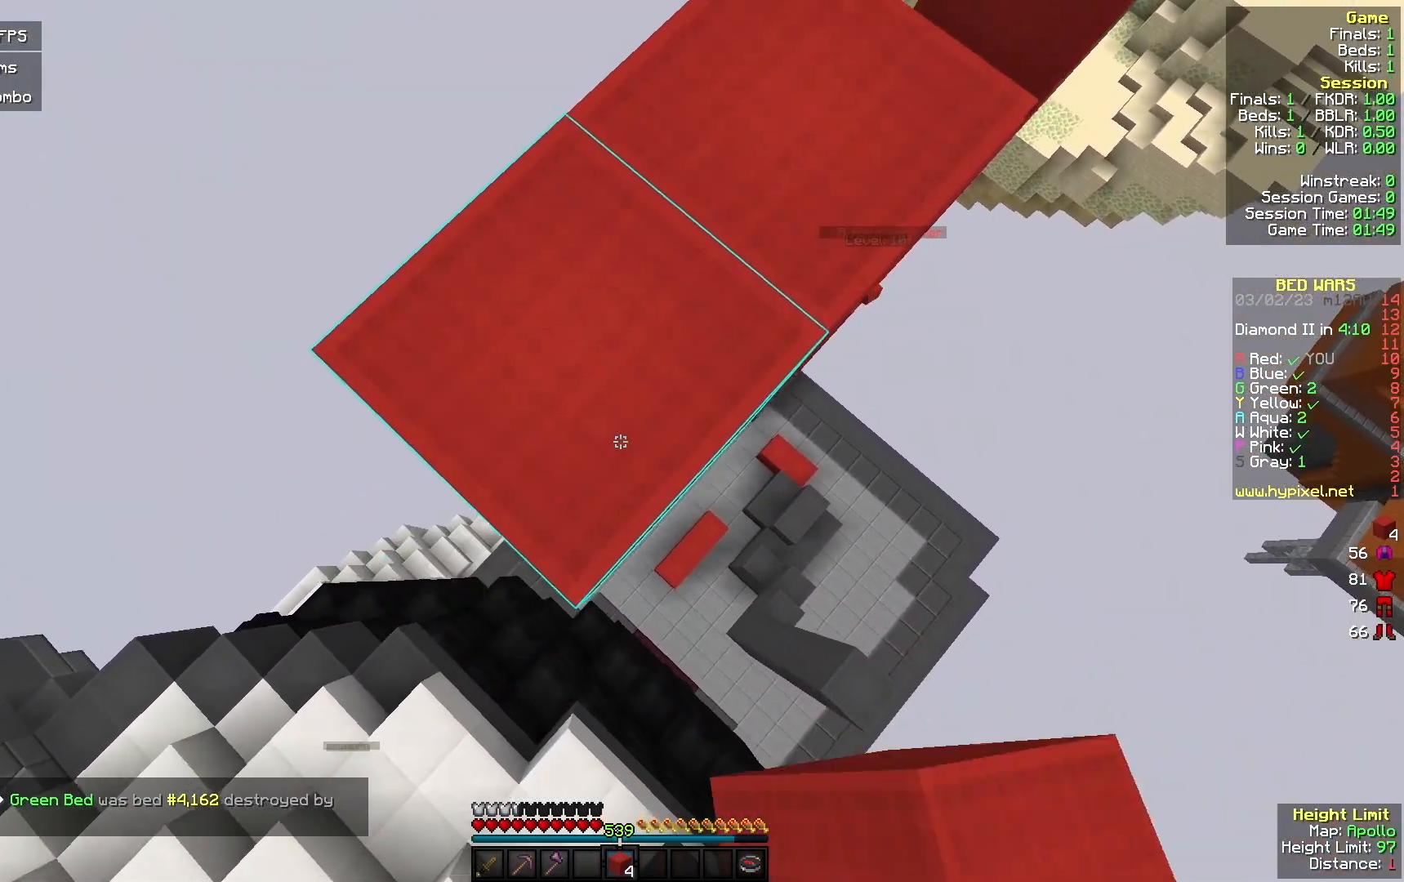
{"keys": ["a", "s"], "mouse": [], "events": [[267, "mouse_right", "down"], [500, "mouse_right", "up"]]}
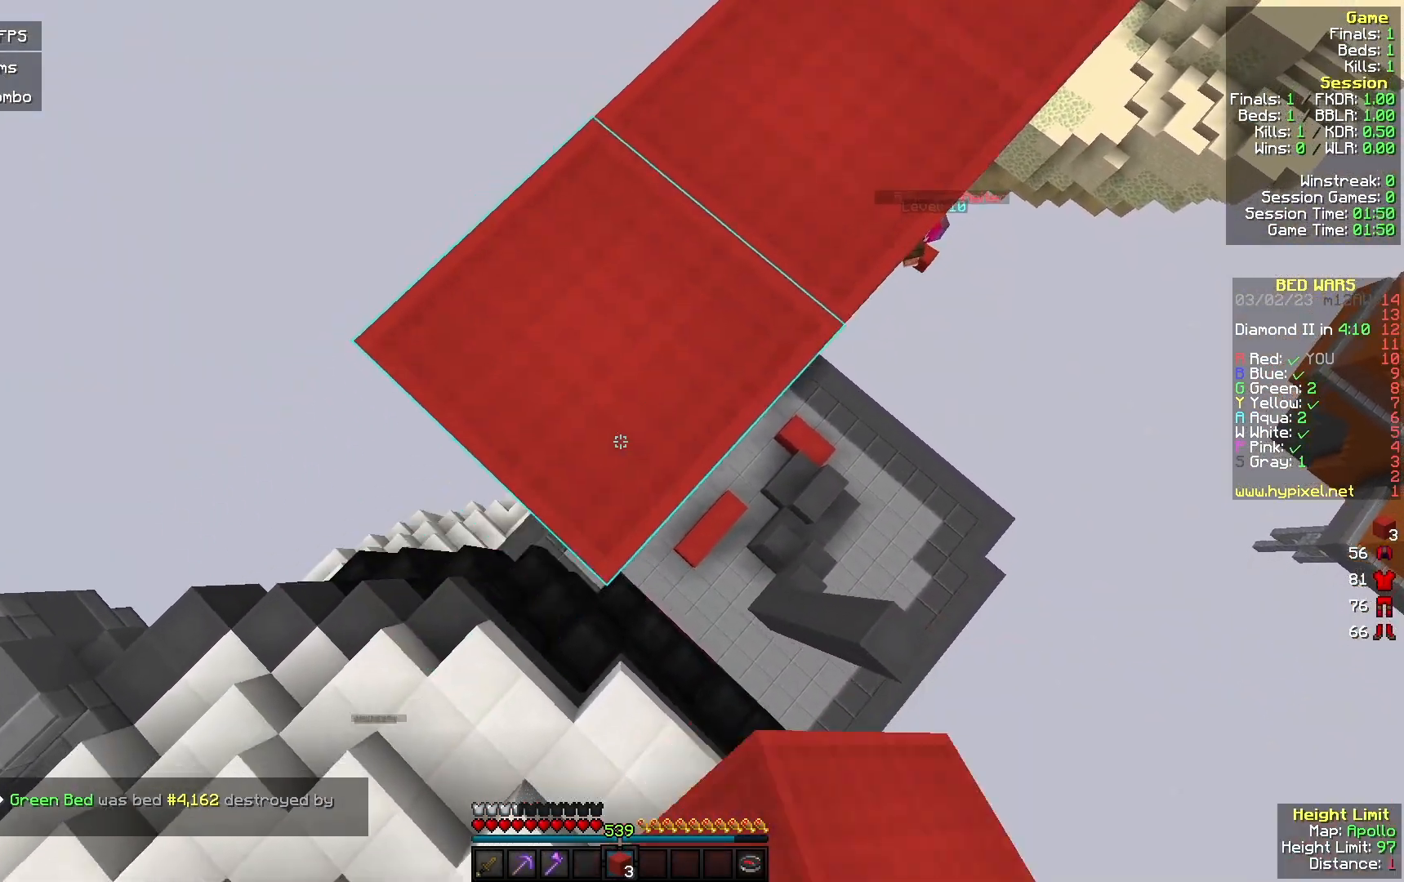
{"keys": ["s"], "mouse": [], "events": [[167, "mouse_right", "down"], [200, "a", "up"], [267, "mouse_right", "up"], [333, "d", "down"], [433, "d", "up"]]}
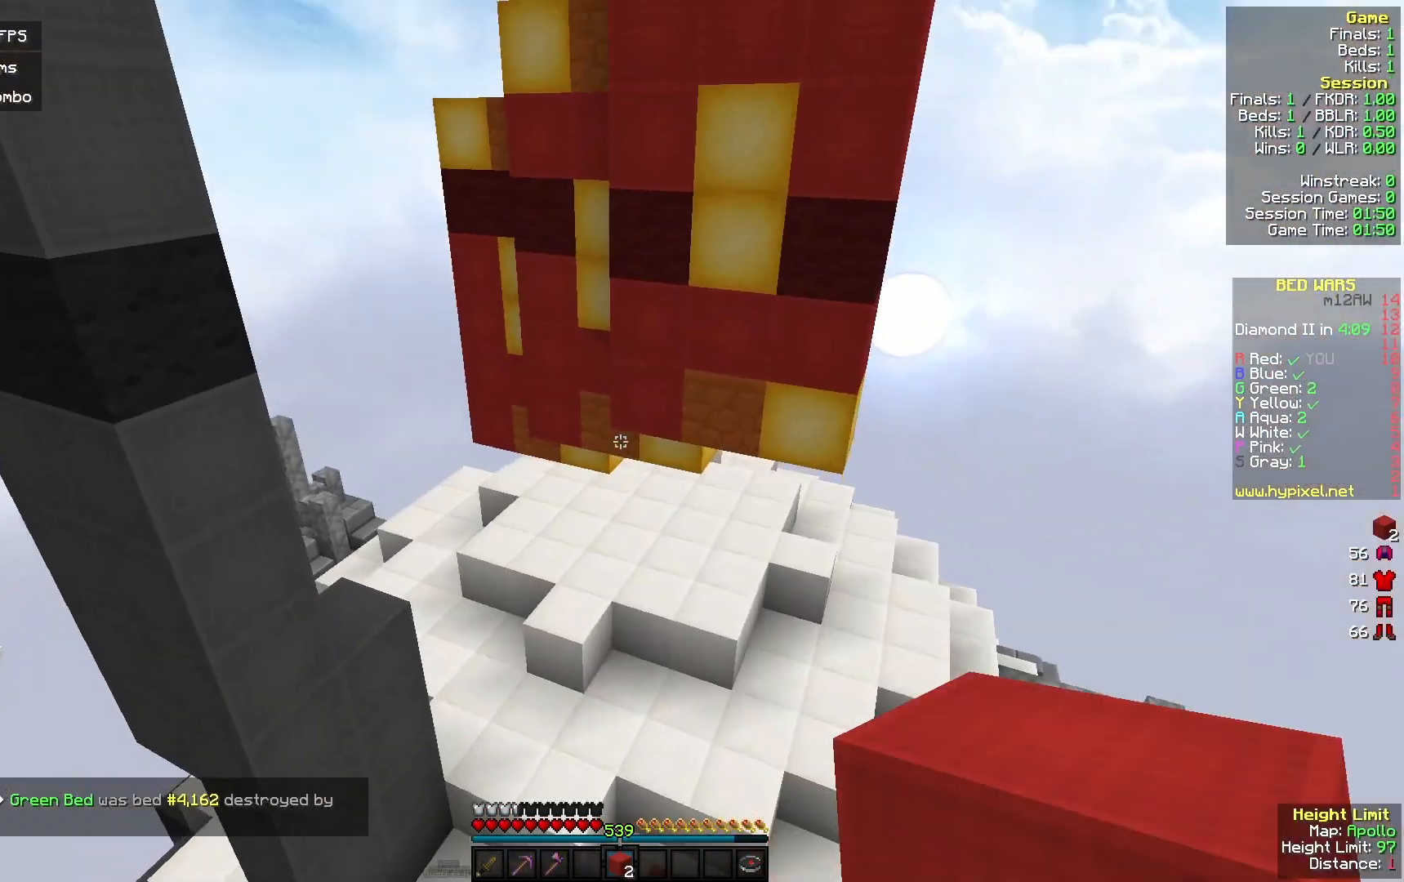
{"keys": ["a", "s"], "mouse": [], "events": [[267, "a", "down"]]}
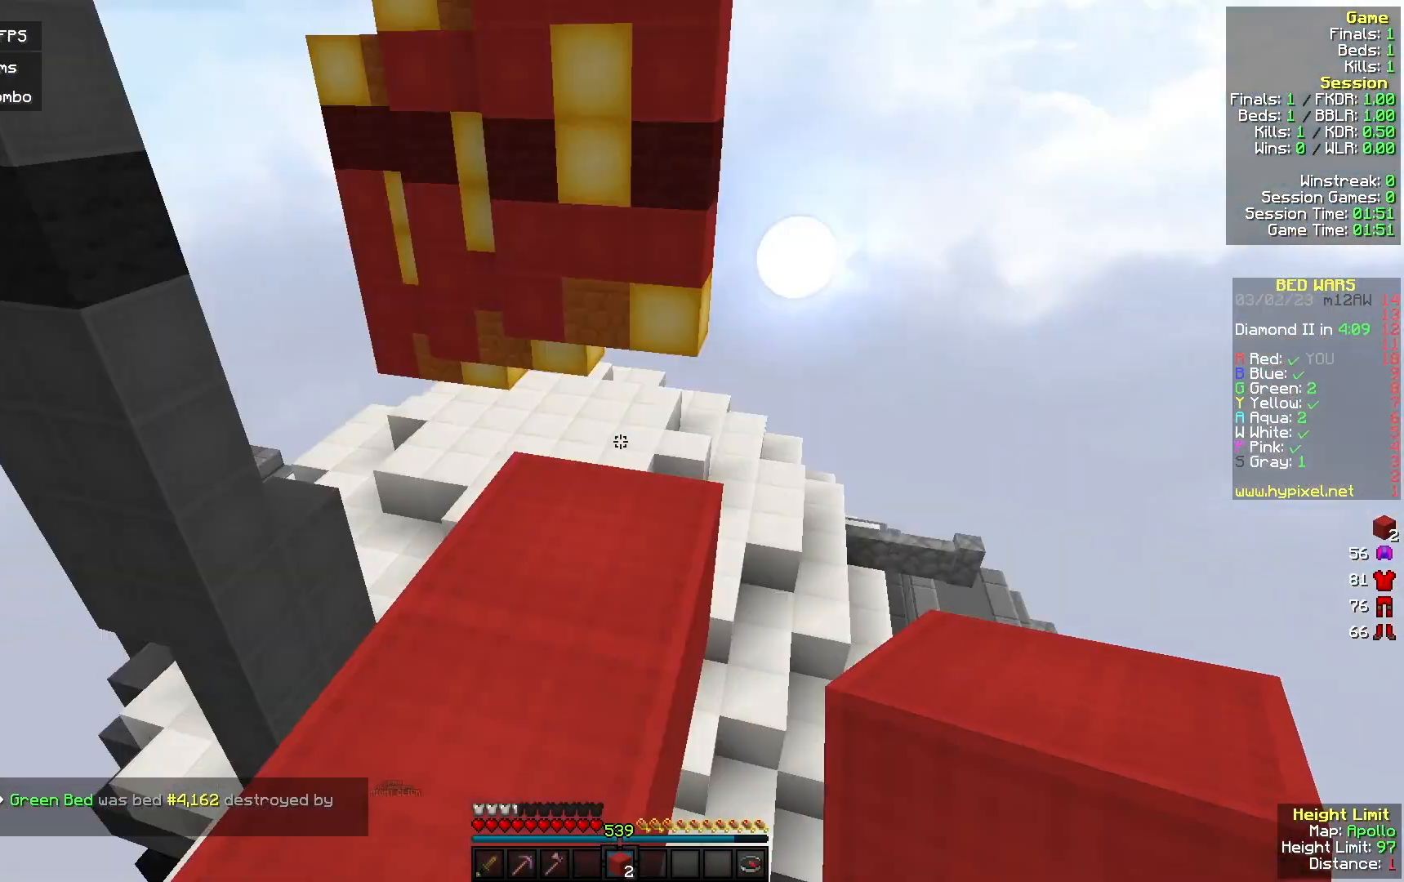
{"keys": [], "mouse": ["right"], "events": [[233, "a", "up"], [233, "mouse_right", "down"], [267, "s", "up"], [333, "mouse_right", "up"], [500, "mouse_right", "down"]]}
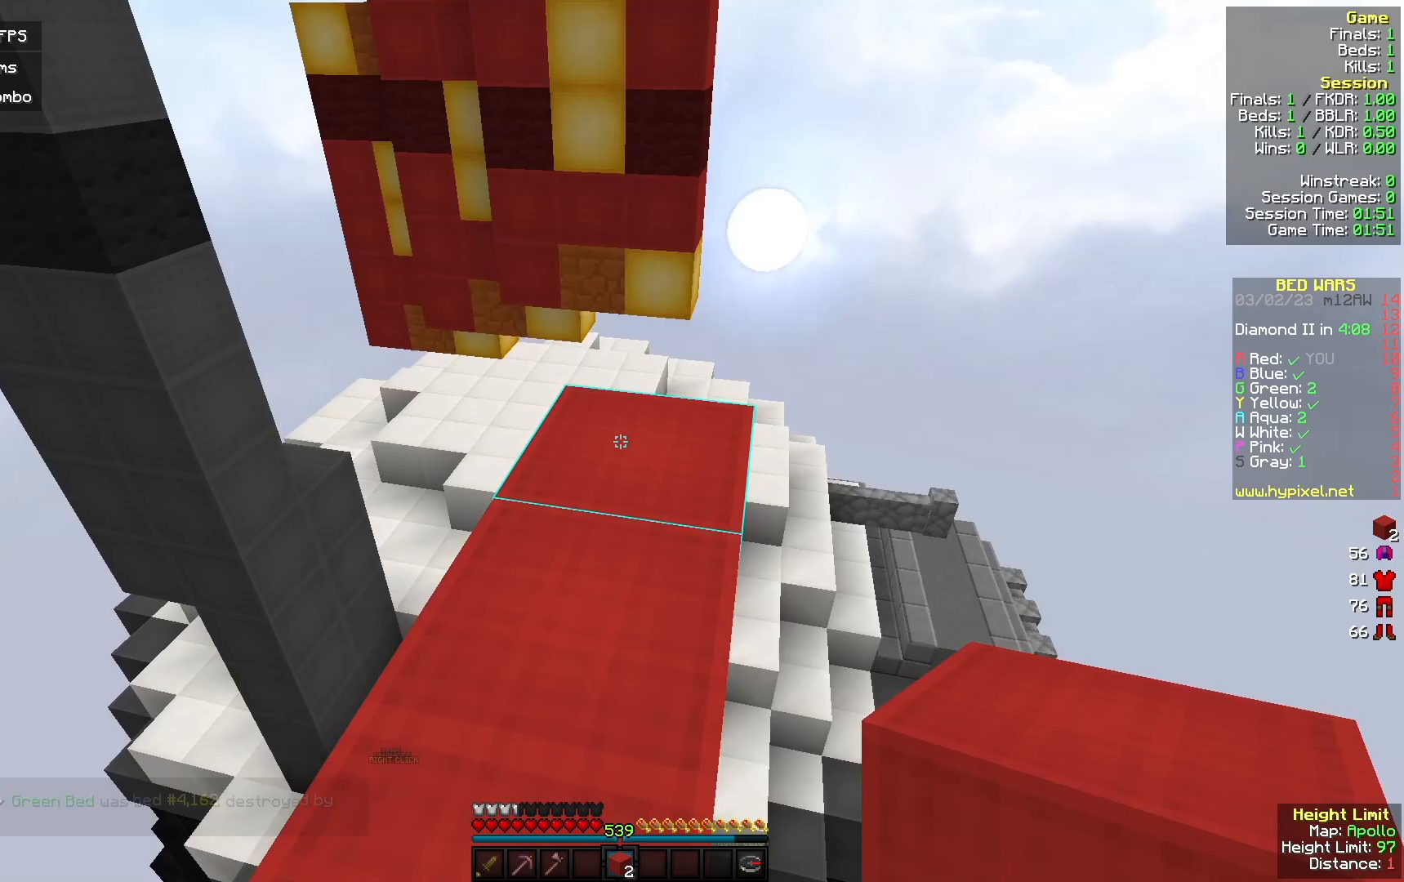
{"keys": ["w"], "mouse": [], "events": [[100, "w", "down"], [133, "mouse_right", "up"]]}
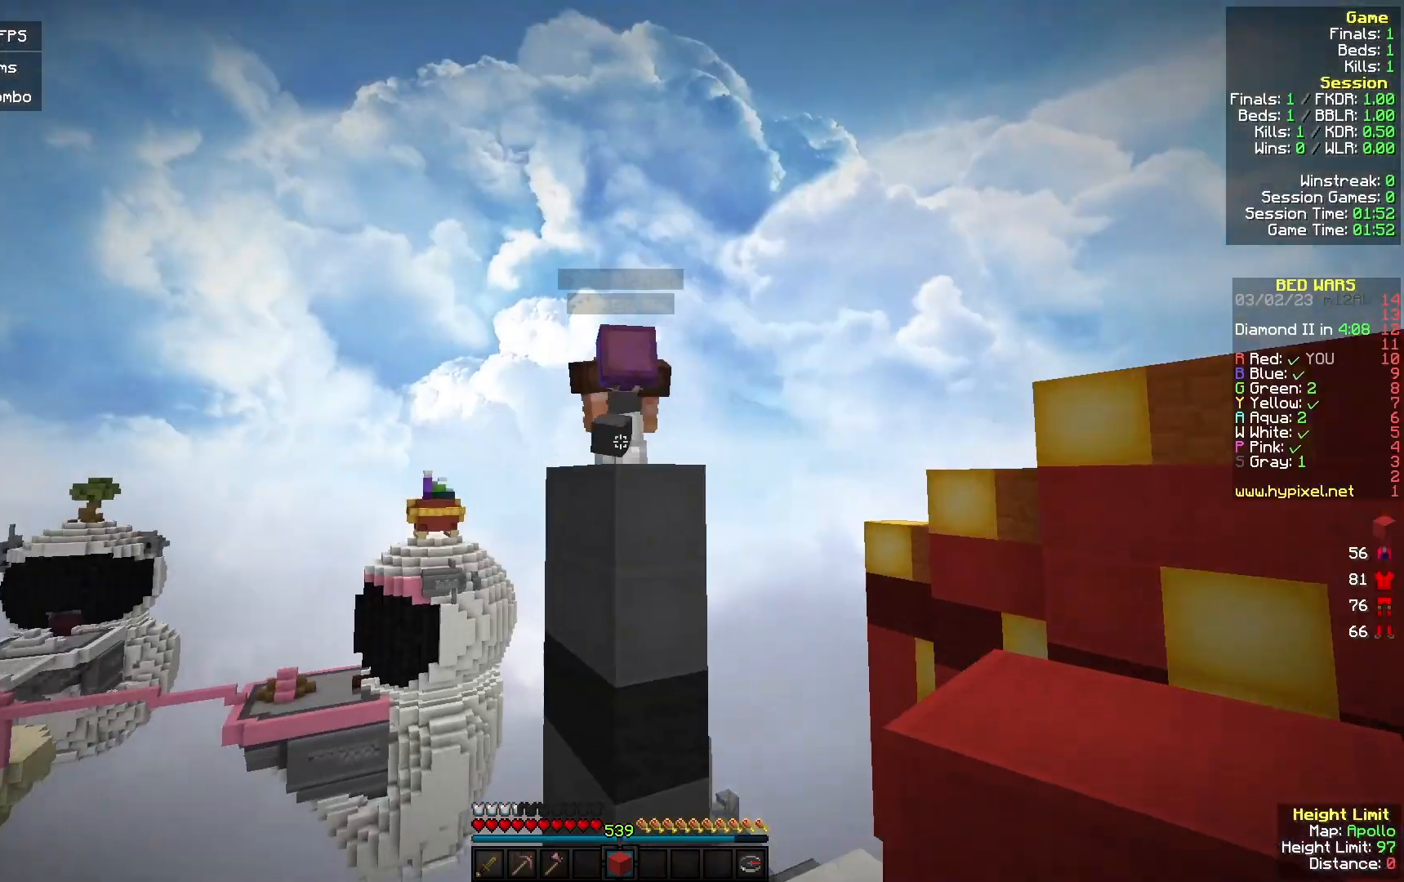
{"keys": ["w"], "mouse": [], "events": []}
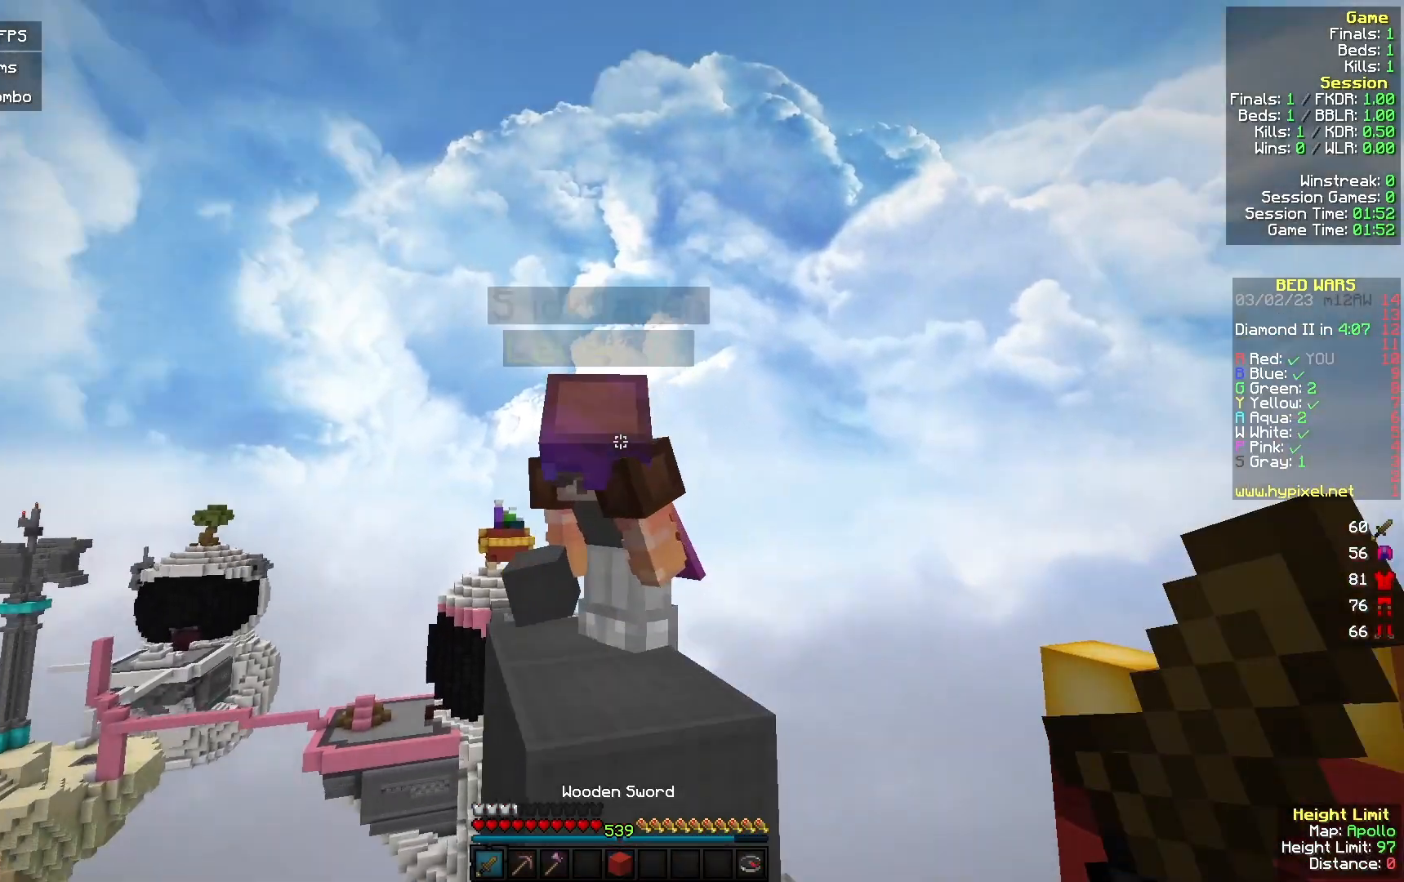
{"keys": ["d"], "mouse": ["left"], "events": [[33, "mouse_left", "down"], [100, "mouse_right", "down"], [167, "mouse_right", "up"], [200, "d", "down"], [400, "w", "up"]]}
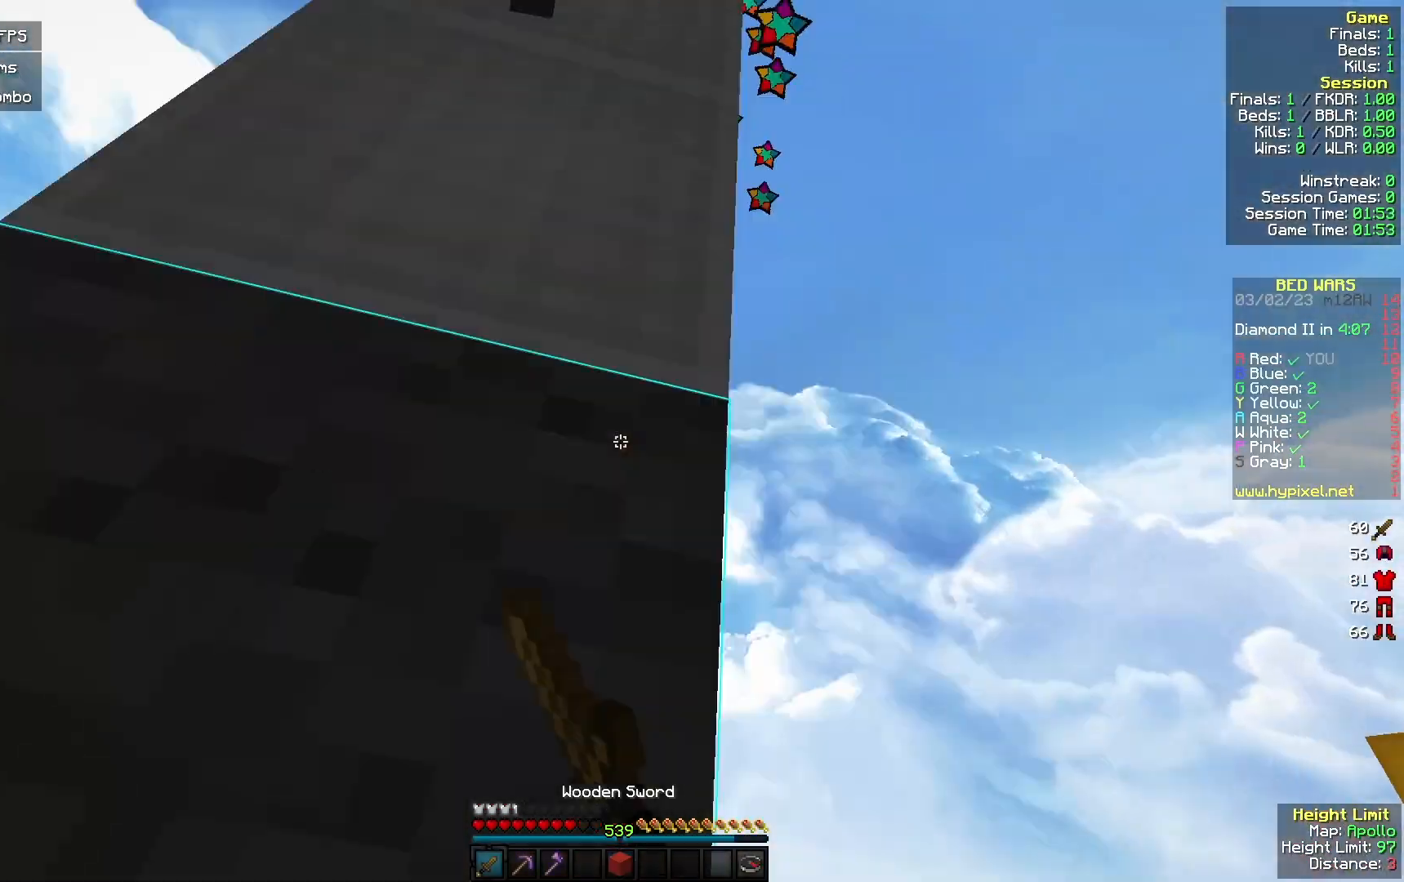
{"keys": ["d"], "mouse": [], "events": [[33, "mouse_left", "up"], [167, "d", "up"], [233, "w", "down"], [333, "d", "down"], [467, "w", "up"]]}
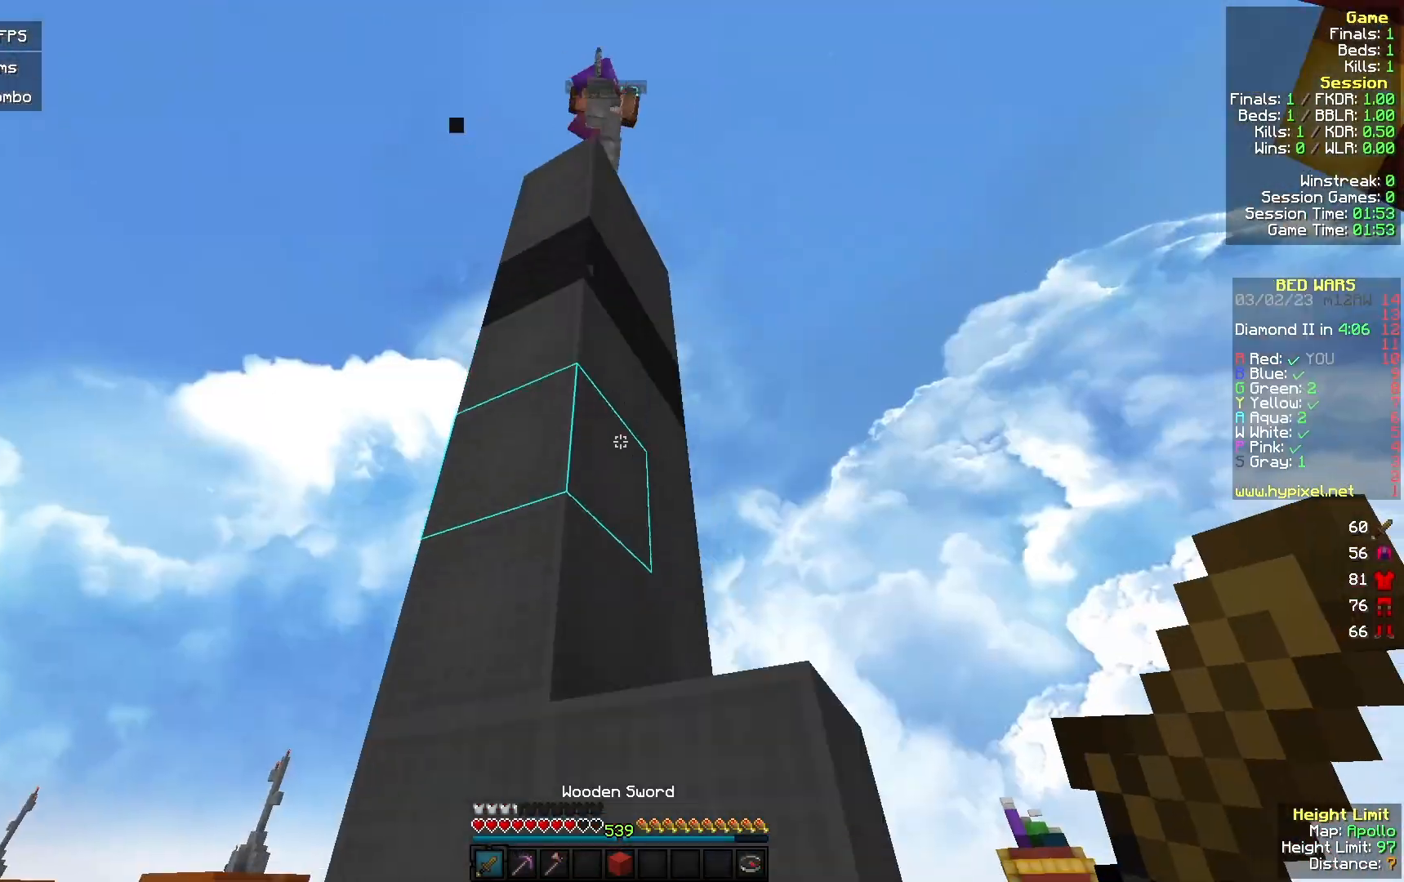
{"keys": ["d"], "mouse": [], "events": [[167, "s", "down"], [500, "s", "up"]]}
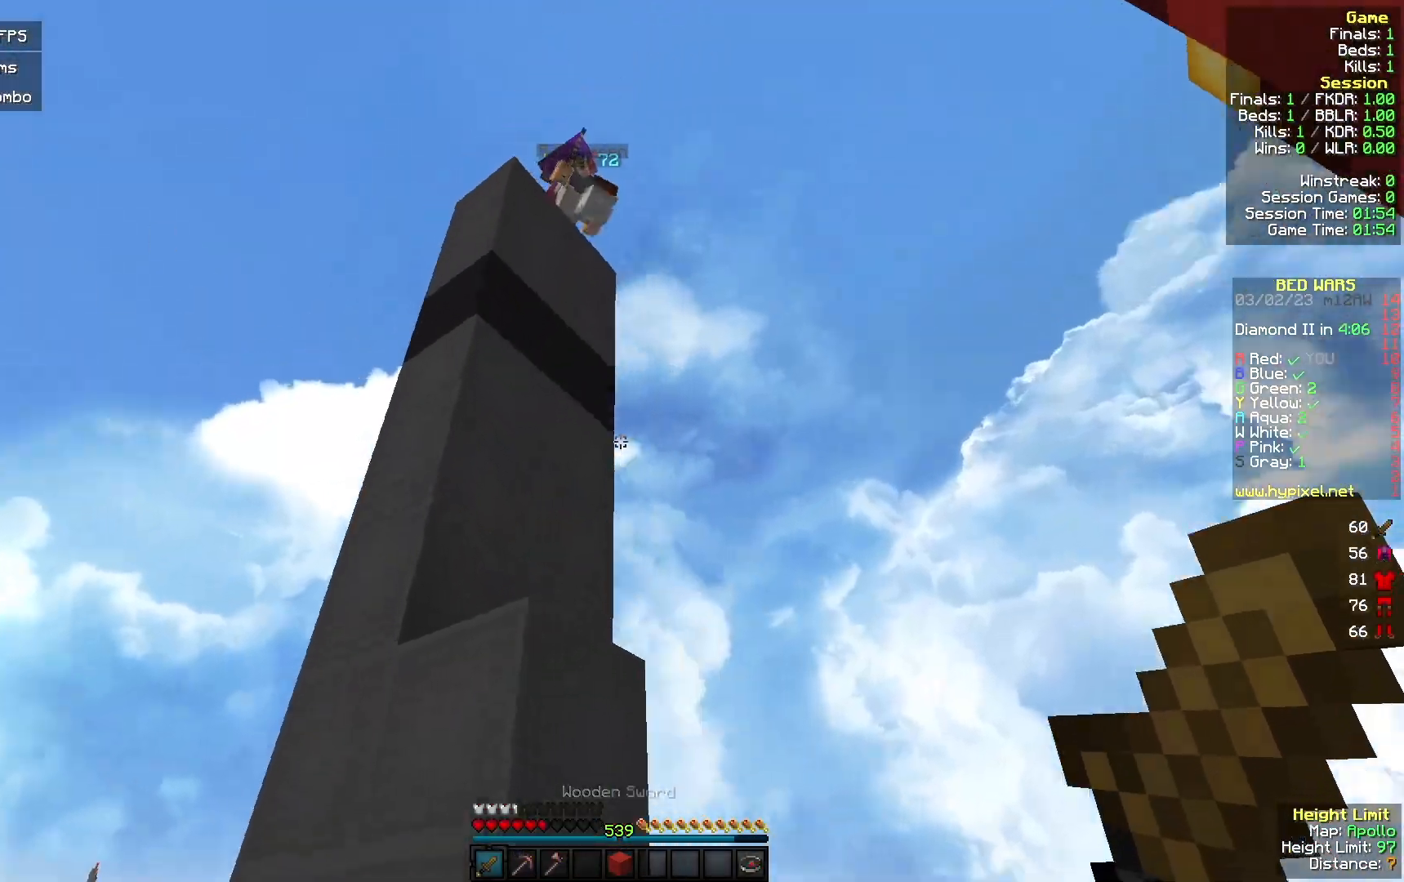
{"keys": [], "mouse": [], "events": [[233, "w", "down"], [267, "d", "up"], [400, "w", "up"]]}
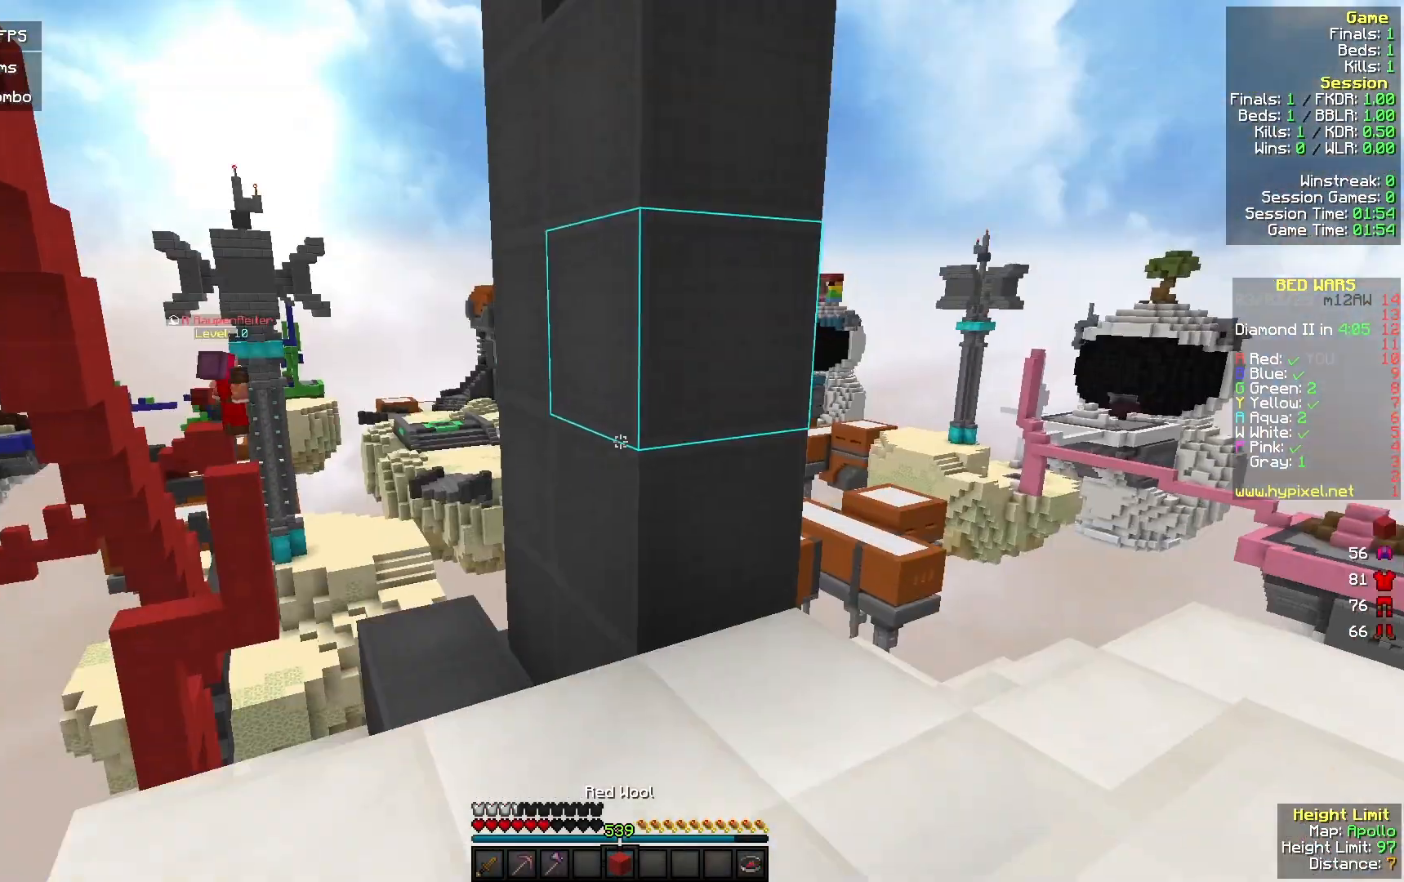
{"keys": ["w"], "mouse": [], "events": [[33, "s", "down"], [100, "mouse_right", "down"], [267, "mouse_right", "up"], [267, "s", "up"], [333, "w", "down"]]}
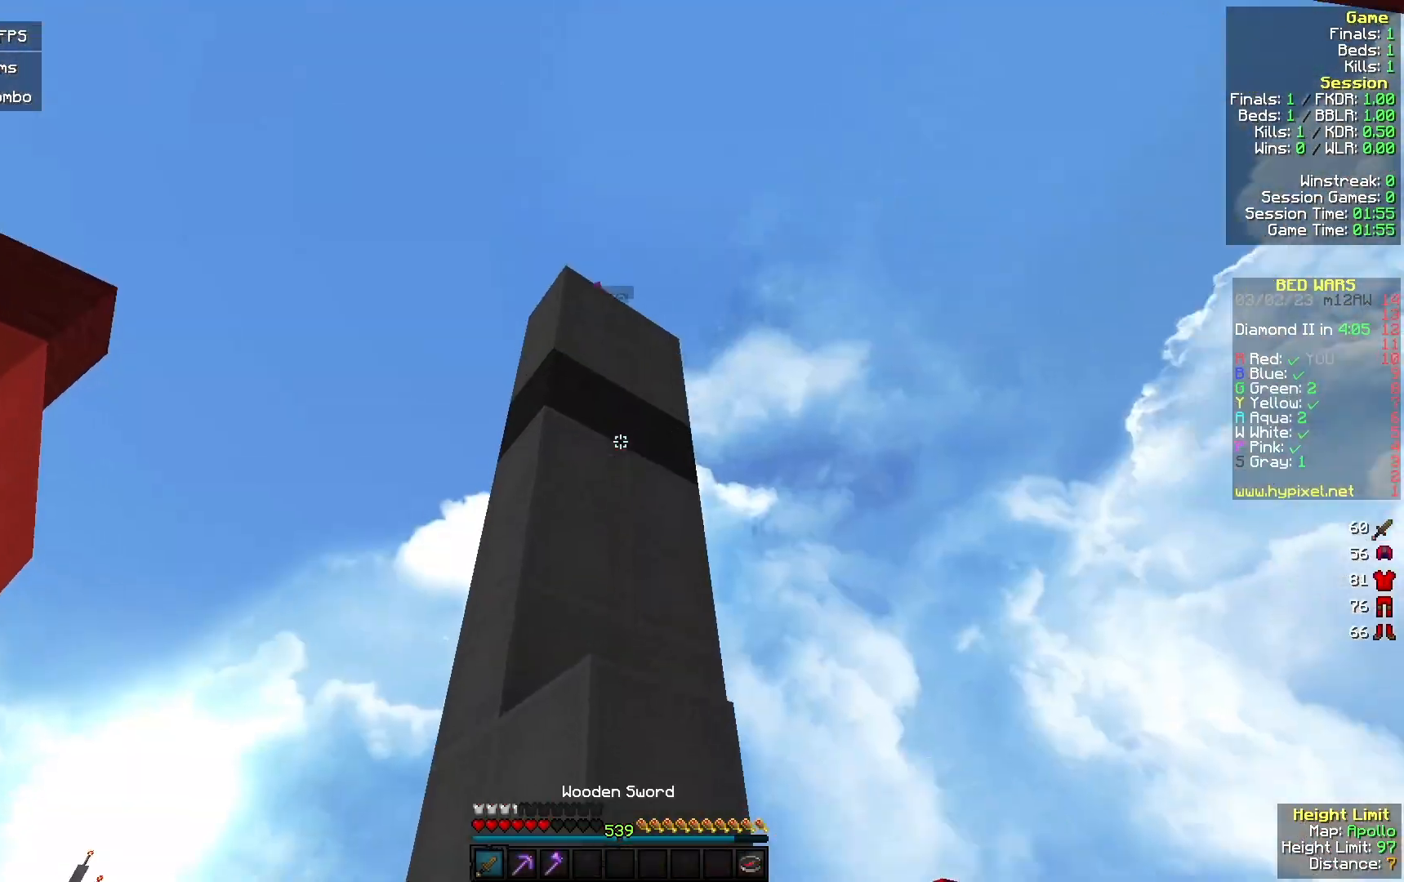
{"keys": ["d", "w"], "mouse": [], "events": [[133, "d", "down"]]}
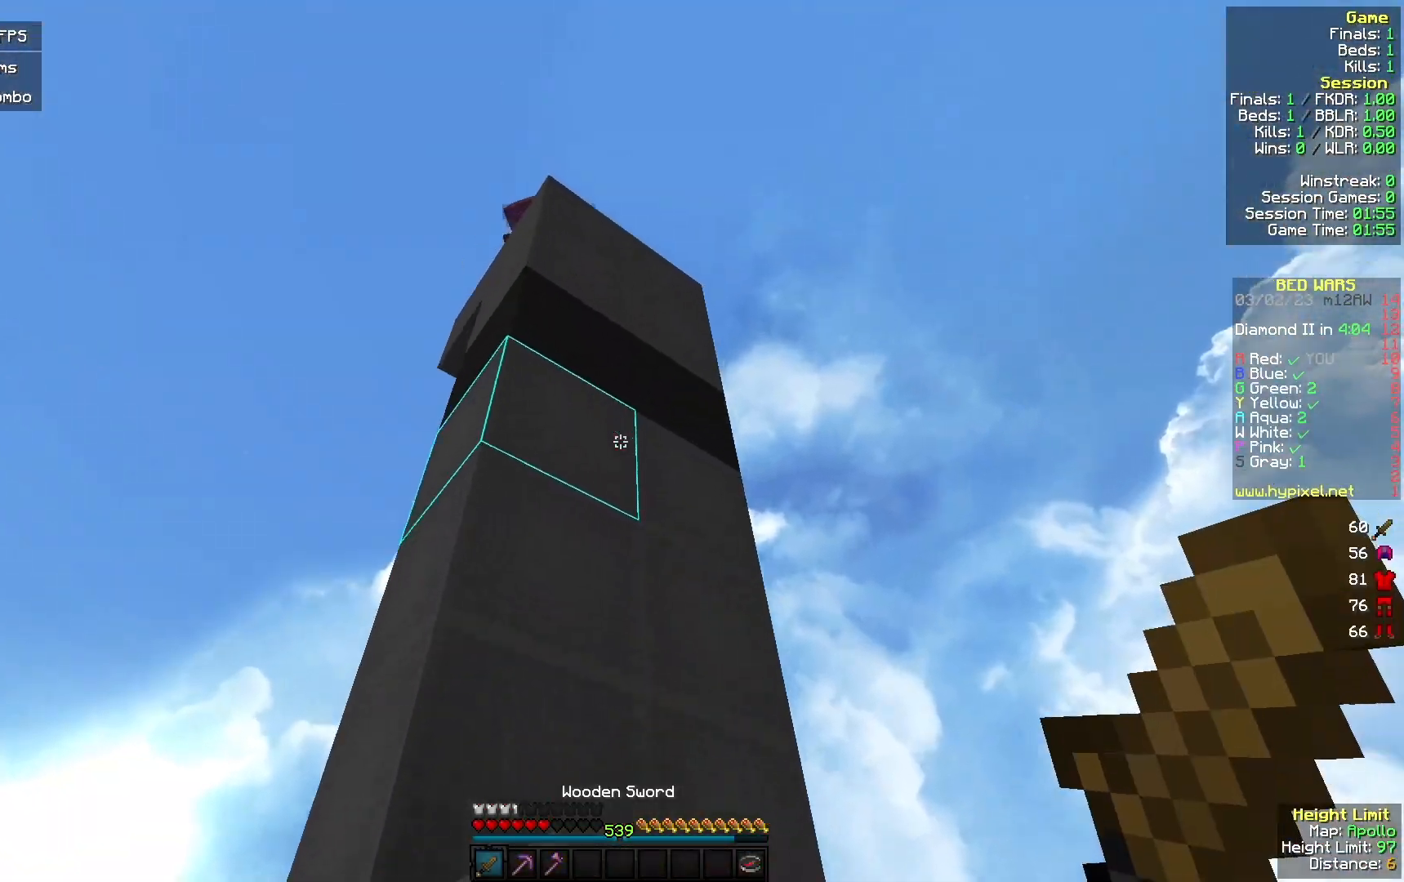
{"keys": ["d"], "mouse": ["left"], "events": [[67, "w", "up"], [300, "w", "down"], [433, "mouse_left", "down"], [433, "w", "up"]]}
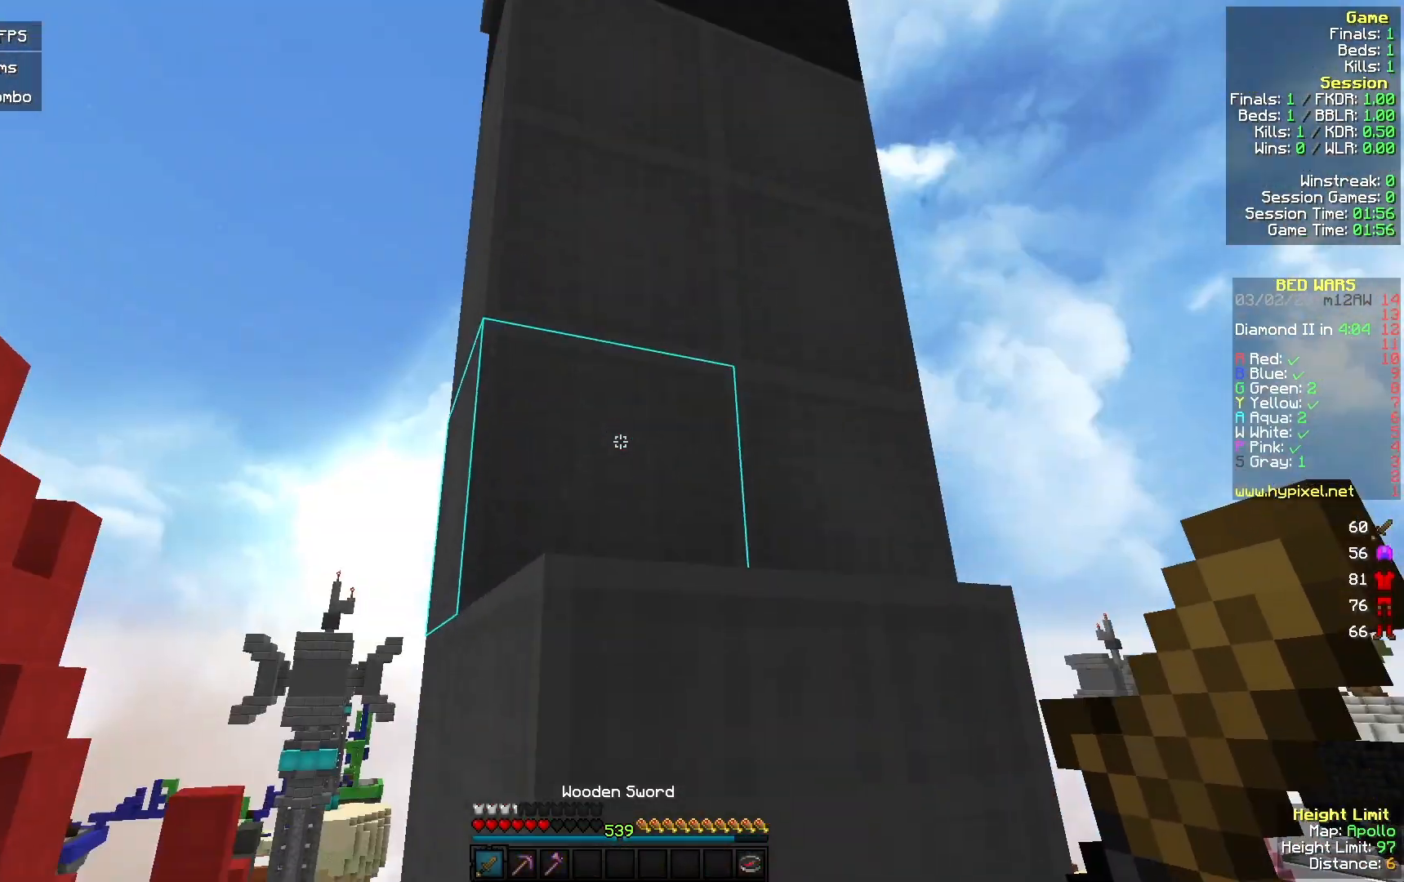
{"keys": [], "mouse": ["left"], "events": [[400, "d", "up"]]}
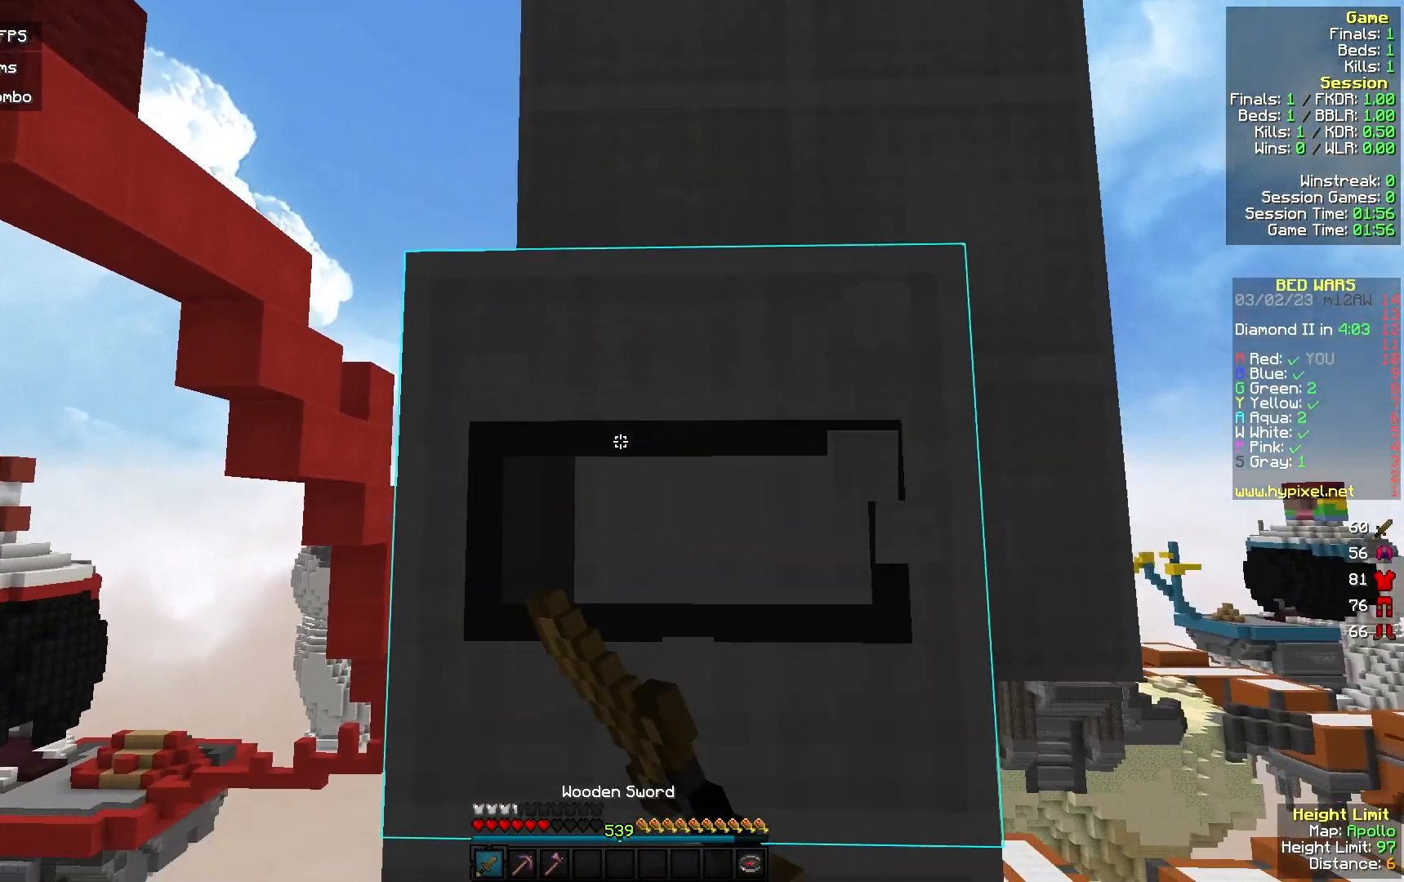
{"keys": [], "mouse": ["left"], "events": []}
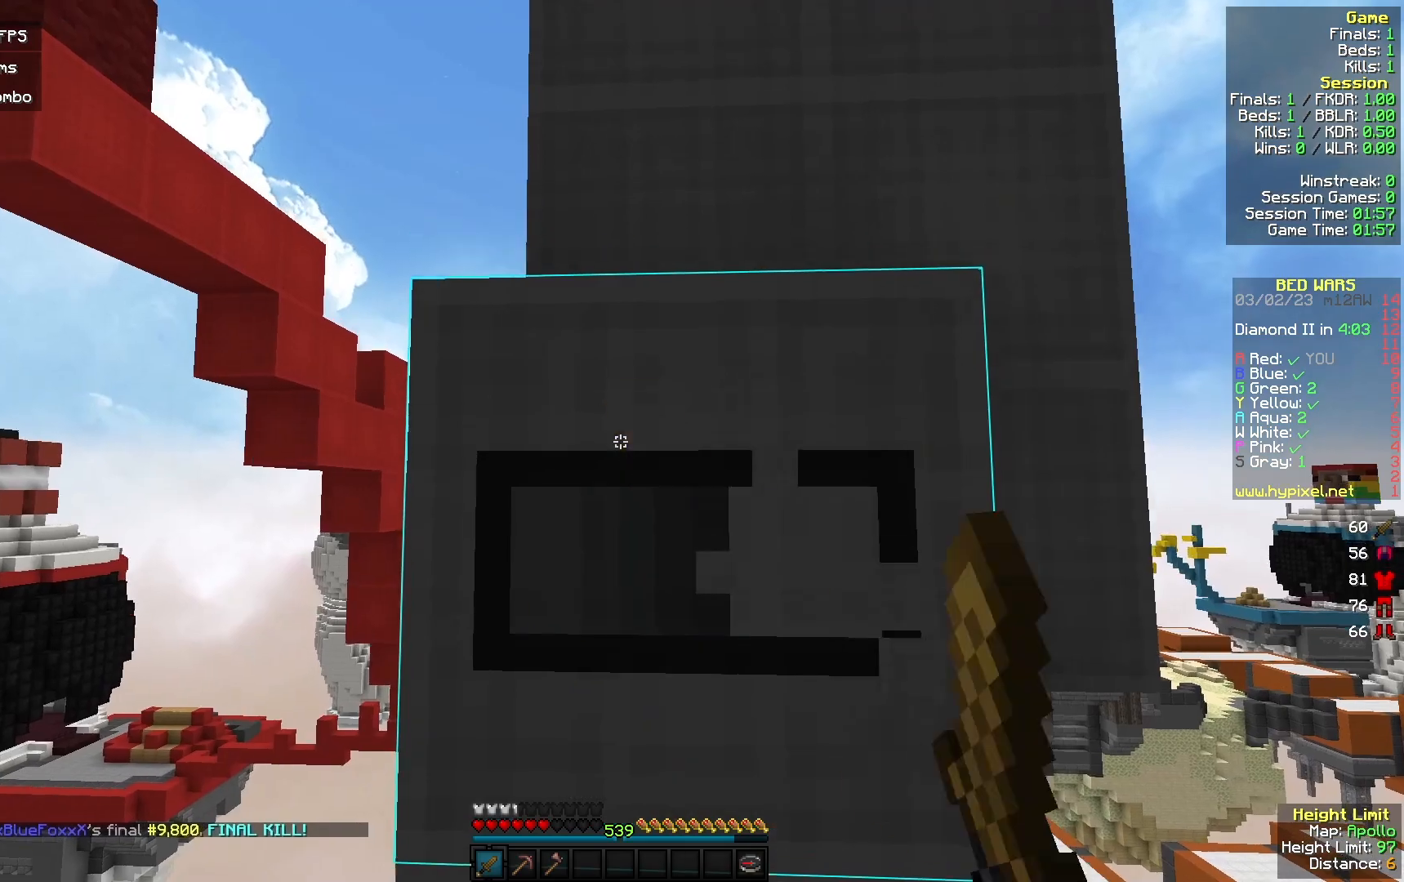
{"keys": ["w"], "mouse": ["left"], "events": [[400, "w", "down"]]}
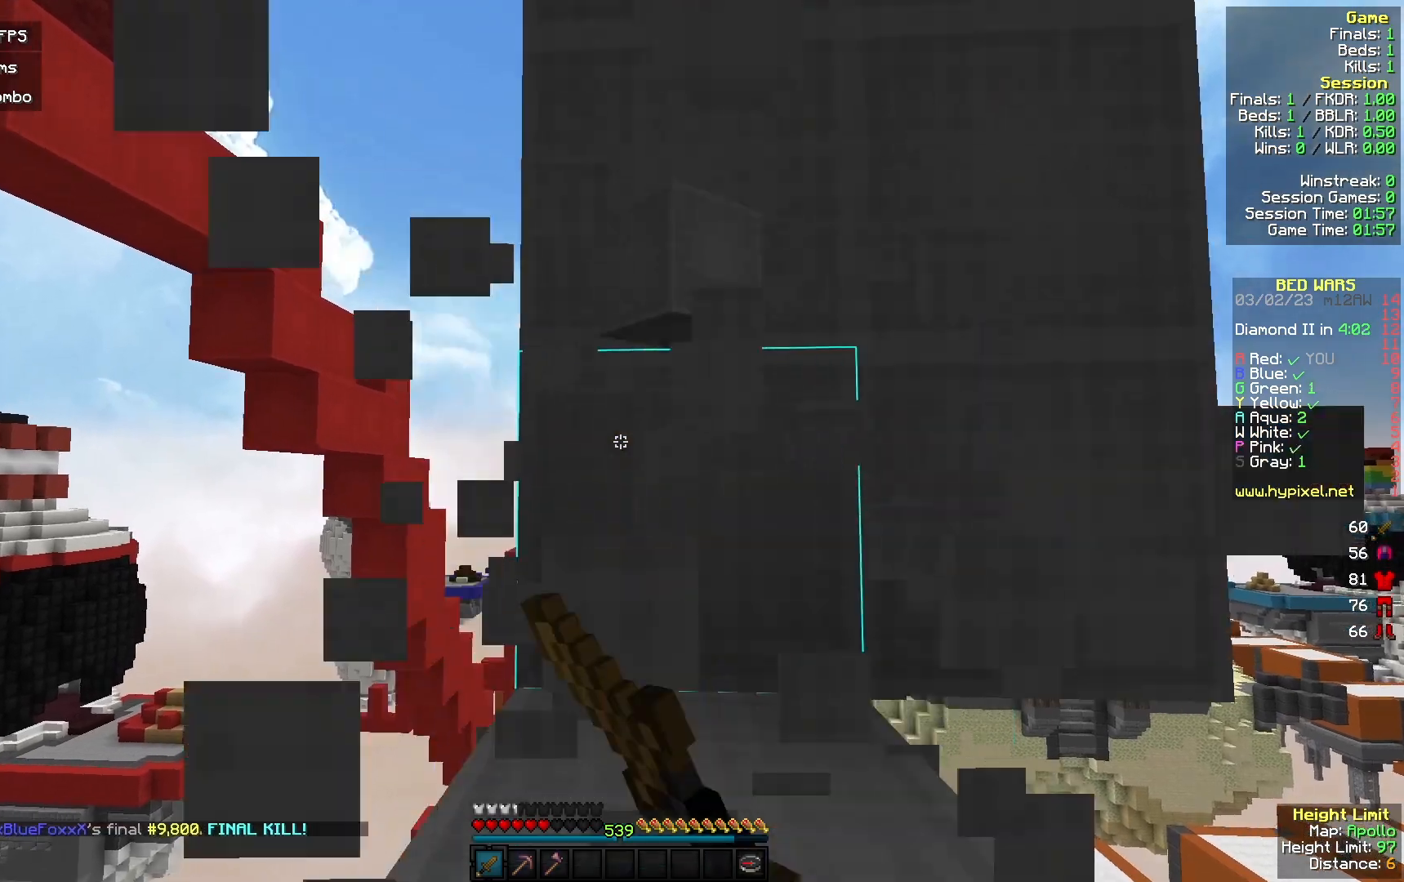
{"keys": ["a", "w"], "mouse": [], "events": [[100, "mouse_left", "up"], [233, "a", "down"]]}
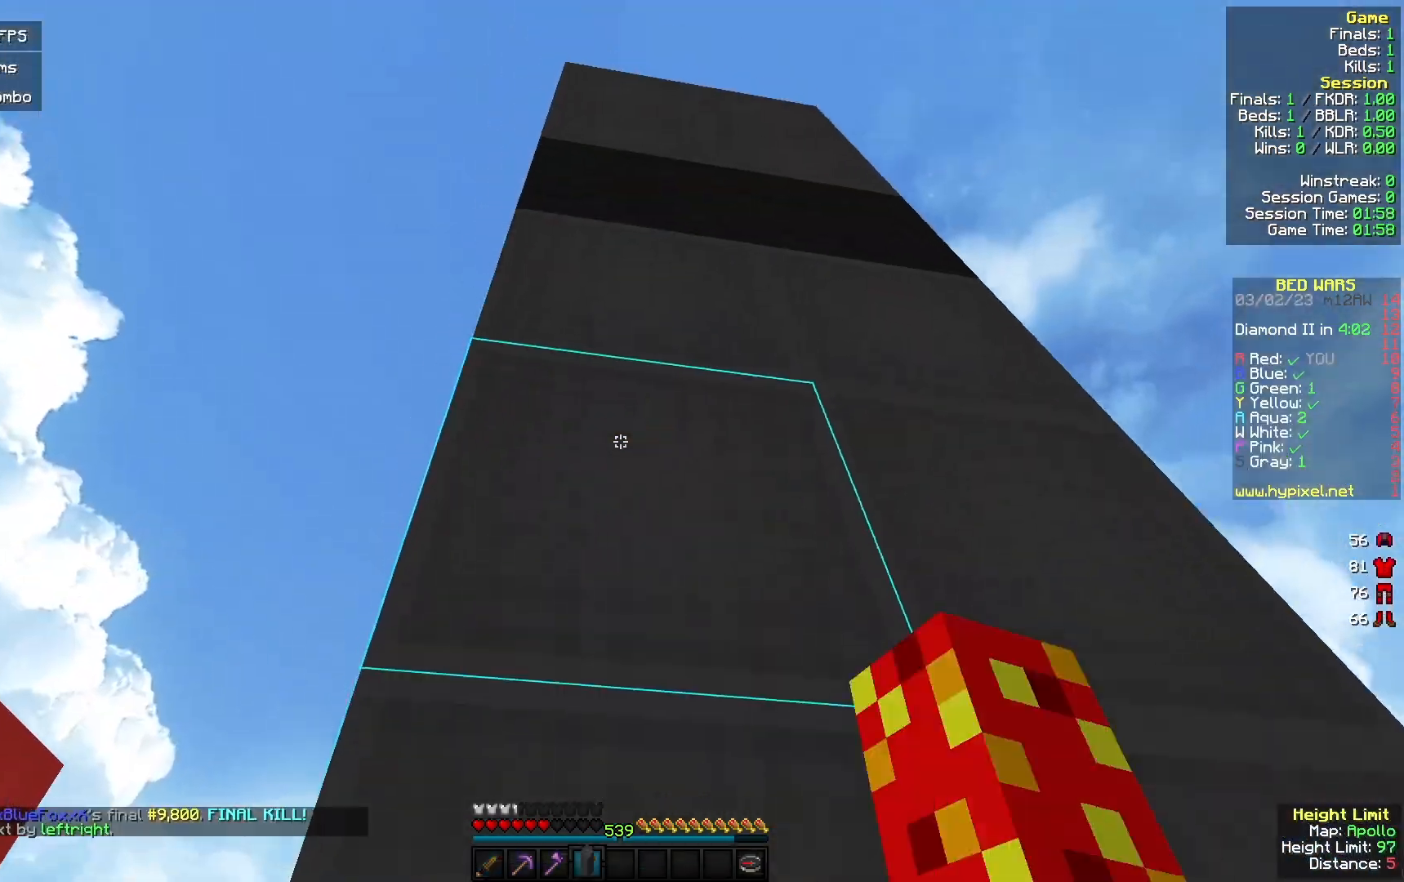
{"keys": ["a"], "mouse": [], "events": [[267, "w", "up"]]}
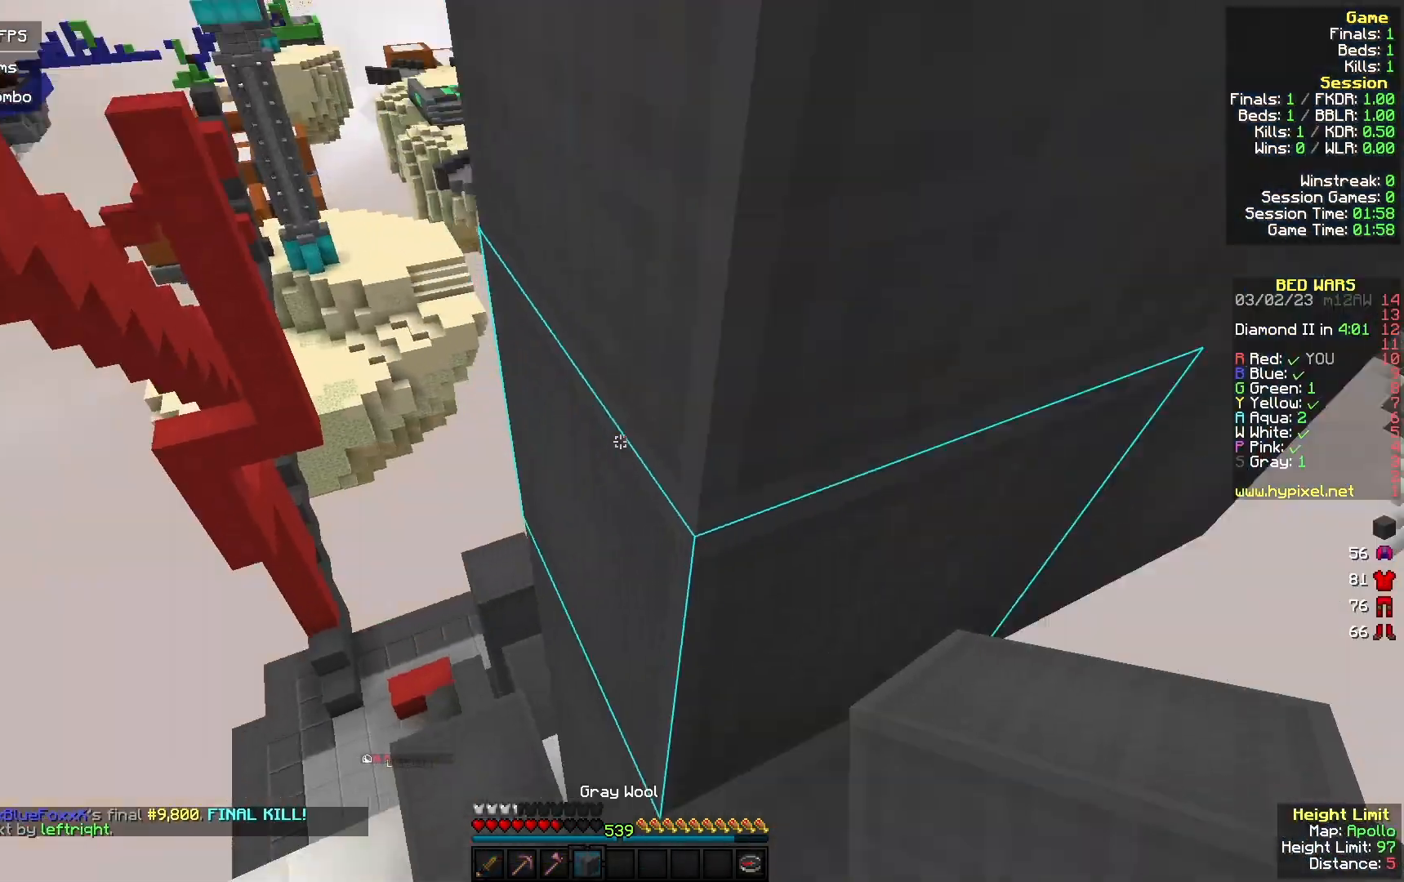
{"keys": ["a", "w"], "mouse": [], "events": [[33, "mouse_right", "down"], [33, "w", "down"], [167, "mouse_right", "up"]]}
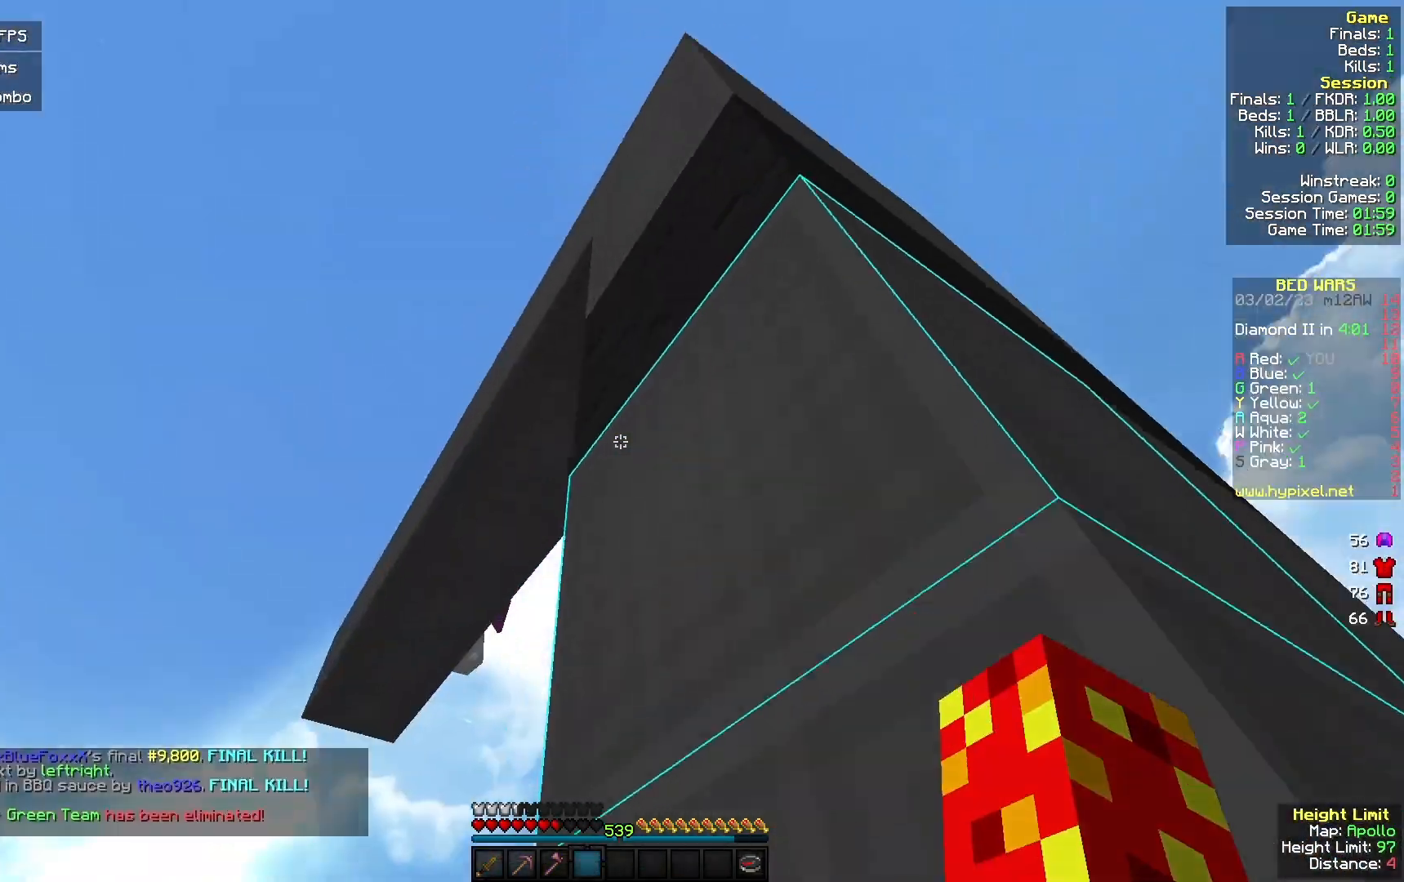
{"keys": [], "mouse": [], "events": [[100, "a", "up"], [133, "w", "up"], [233, "d", "down"], [333, "d", "up"]]}
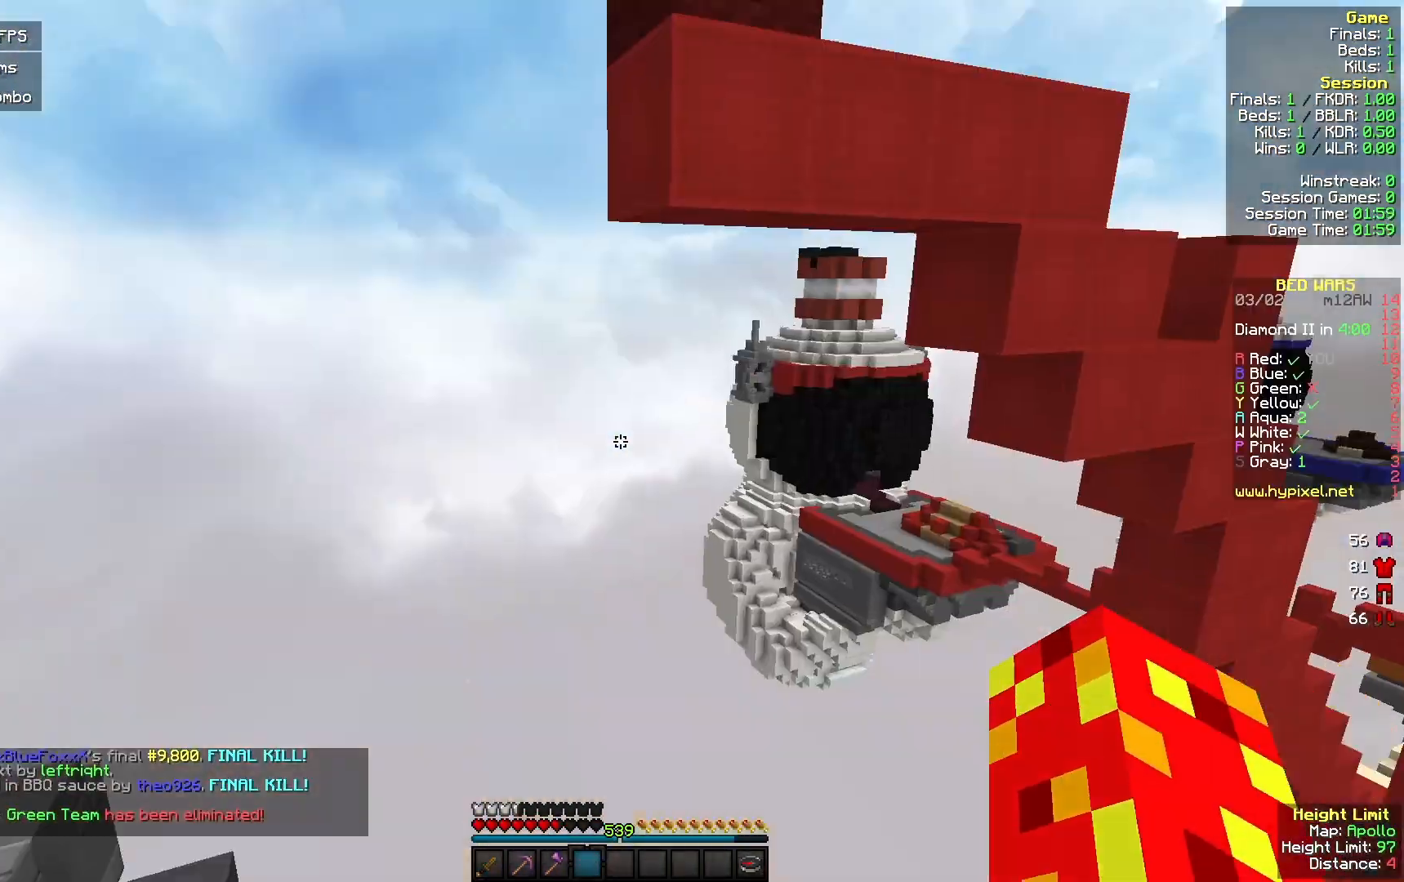
{"keys": ["d"], "mouse": ["left"], "events": [[33, "d", "down"], [133, "d", "up"], [300, "mouse_left", "down"], [333, "d", "down"]]}